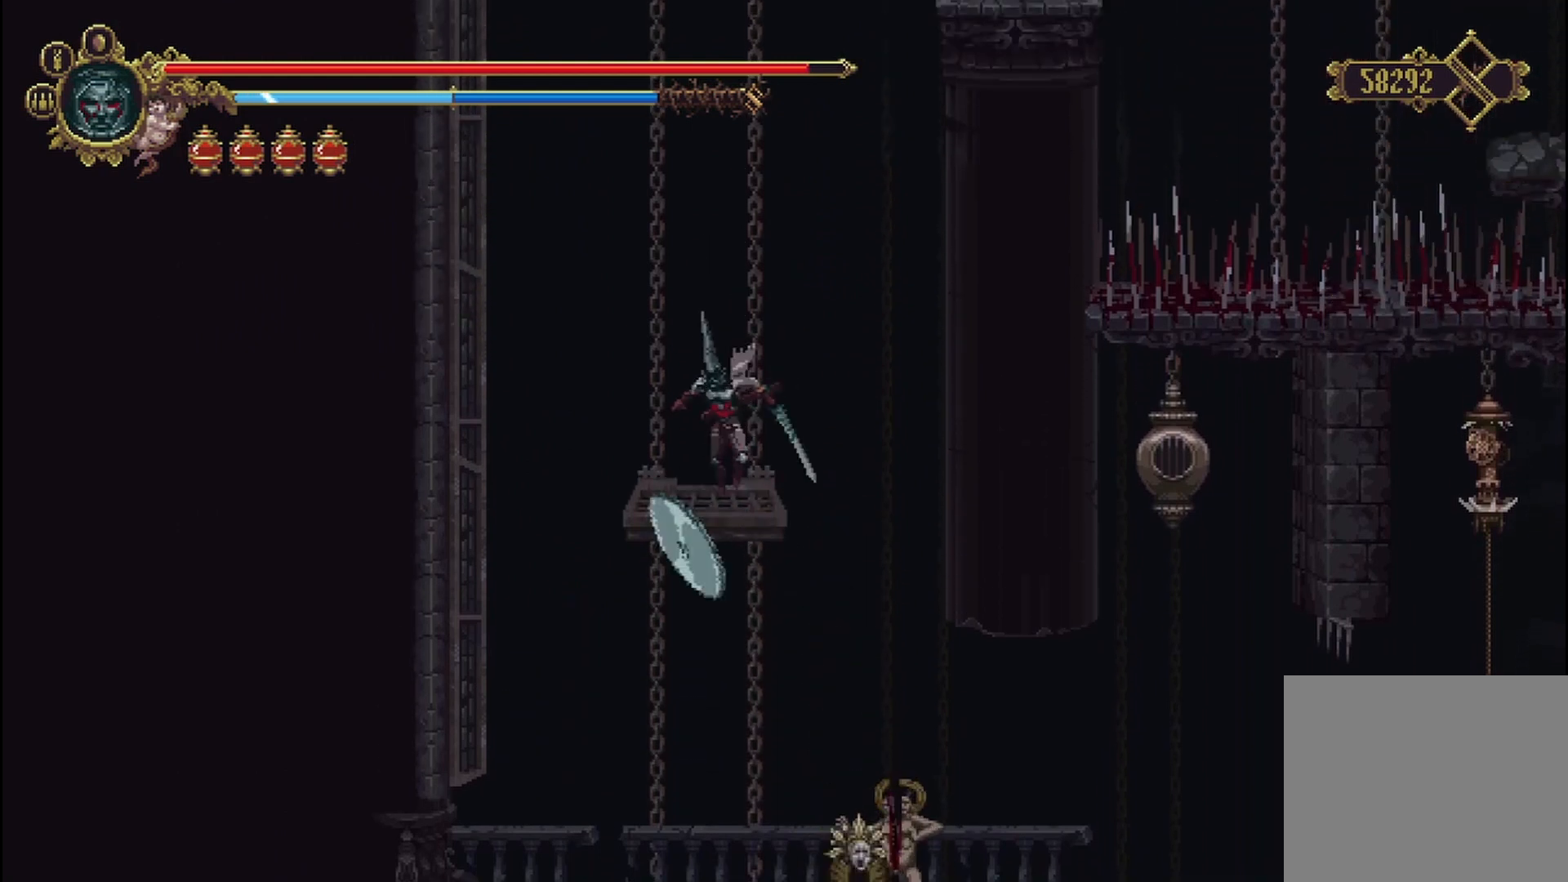
Gameplay with a controller (Xbox layout); each line is a JSON object with the inputs held at the frame after it. "events" lists button and stick changes between this image and that frame as [ms after this image, input, new state], when the widget could be followed in between.
{"buttons": [], "left_stick": "center", "right_stick": "center", "events": []}
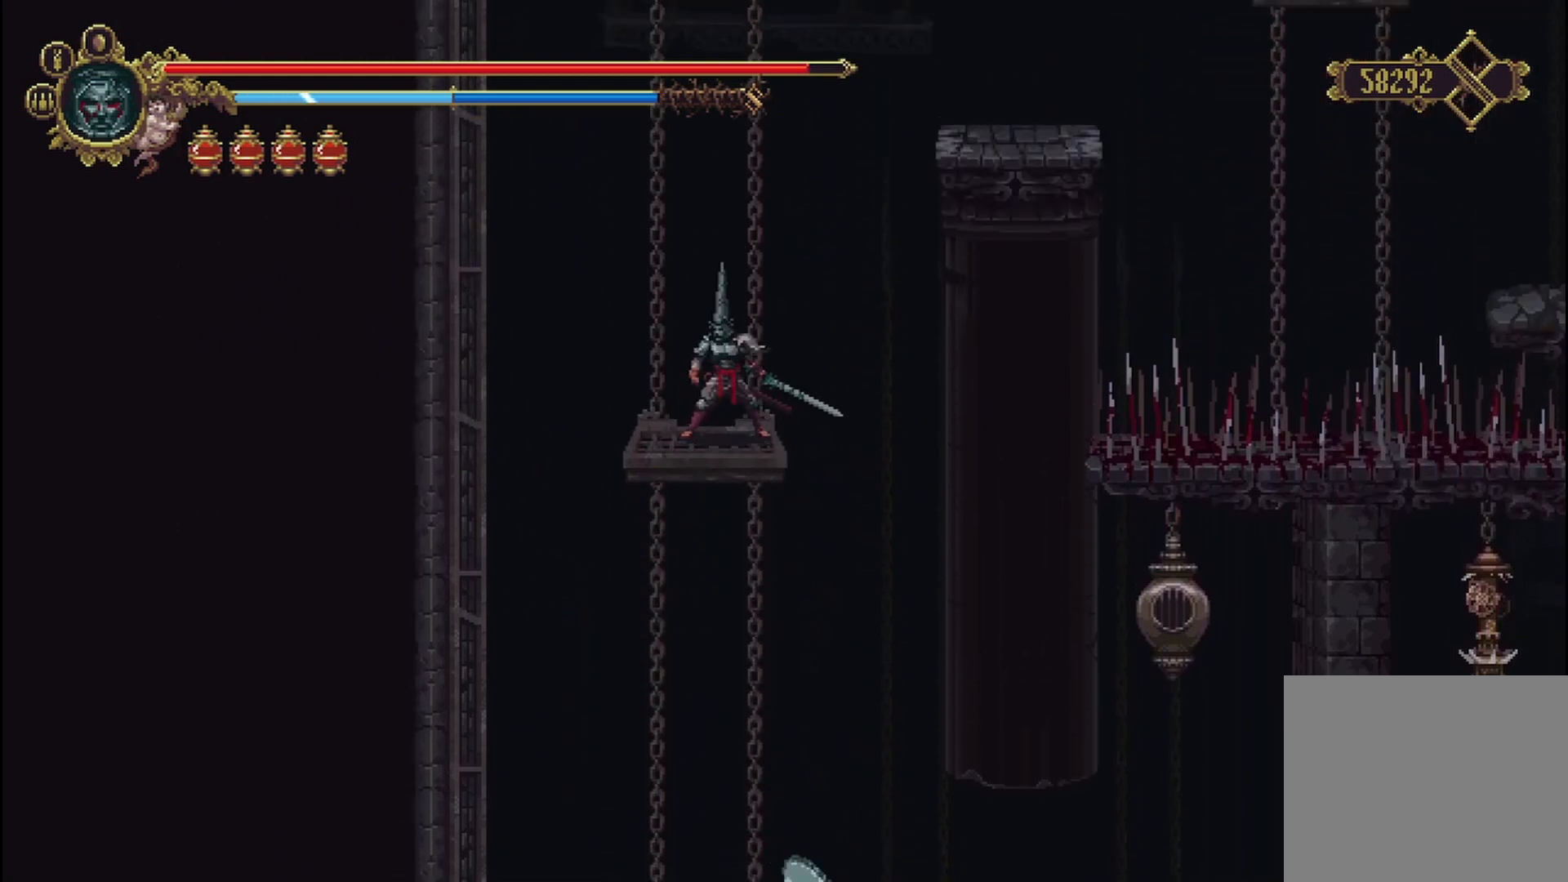
{"buttons": [], "left_stick": "center", "right_stick": "center", "events": [[208, "left_stick", "left"], [333, "left_stick", "center"]]}
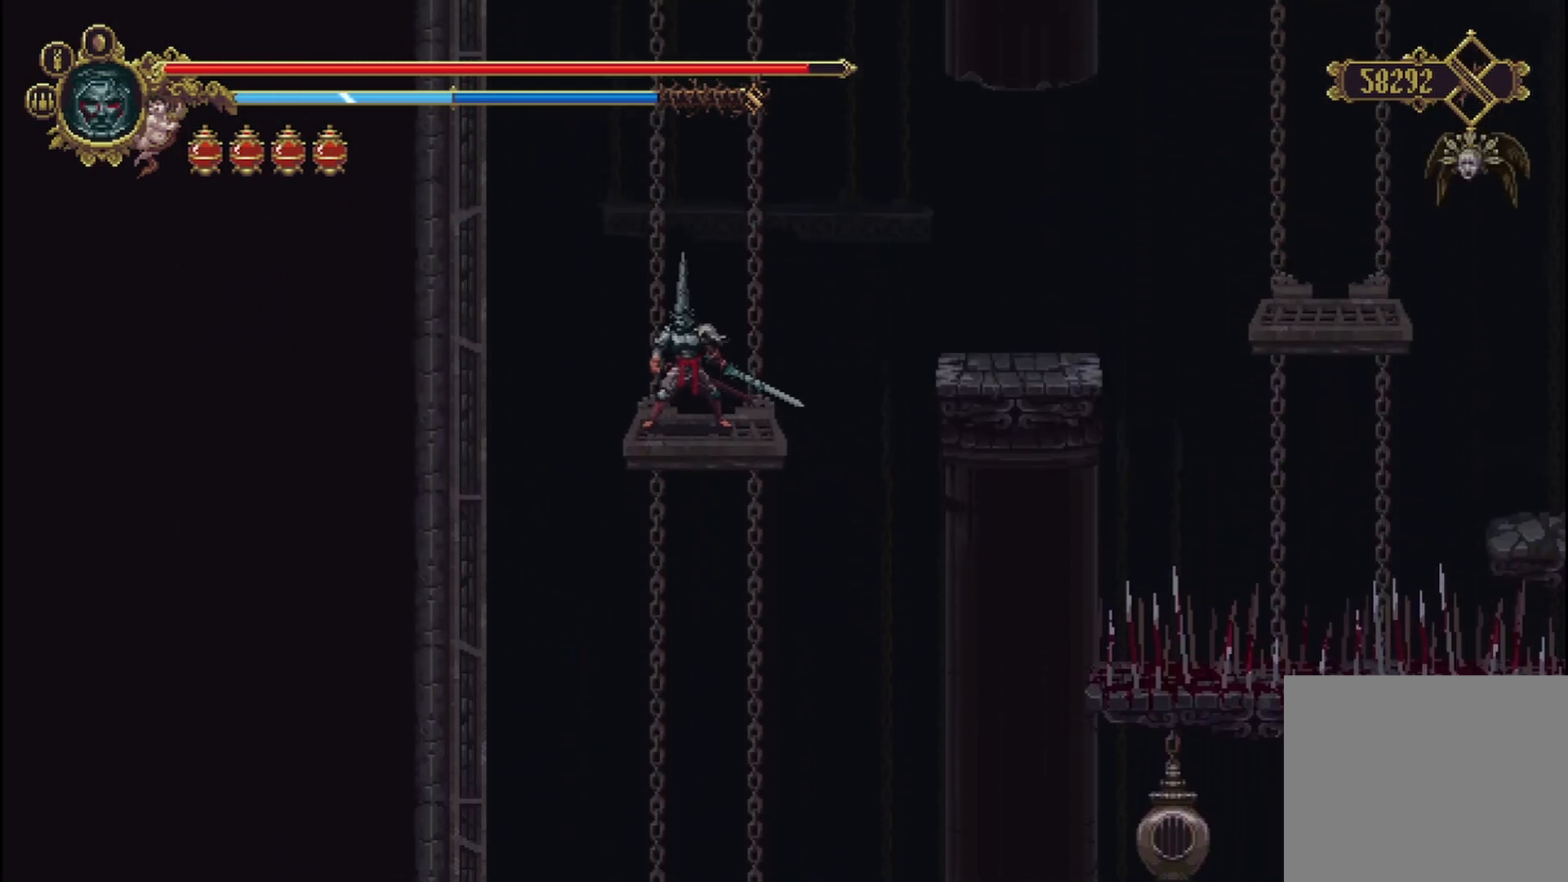
{"buttons": [], "left_stick": "center", "right_stick": "center", "events": []}
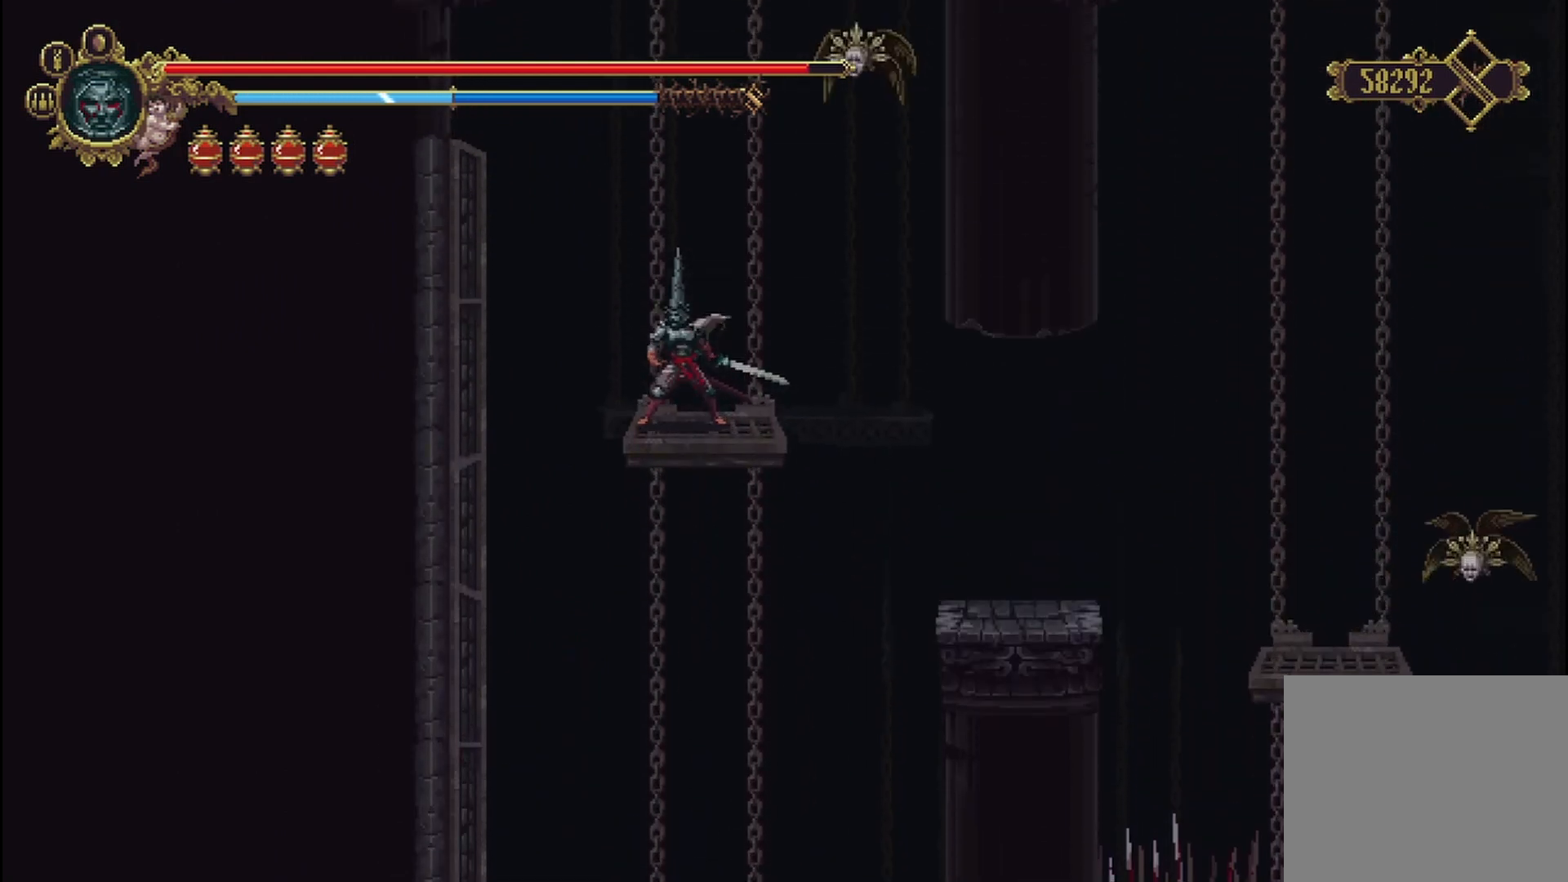
{"buttons": [], "left_stick": "center", "right_stick": "center", "events": []}
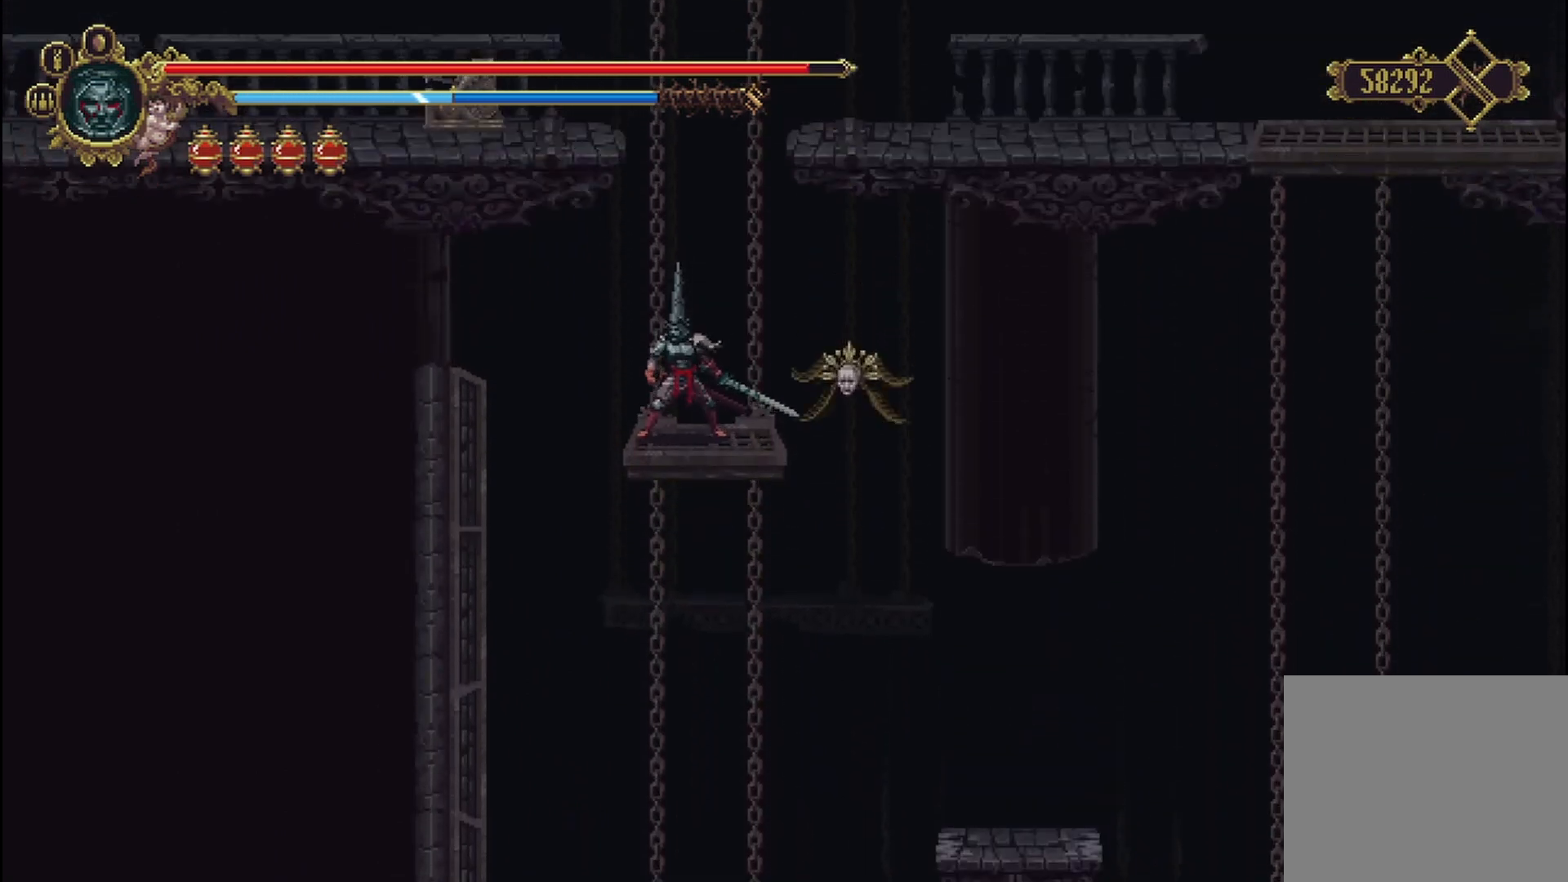
{"buttons": [], "left_stick": "center", "right_stick": "center", "events": []}
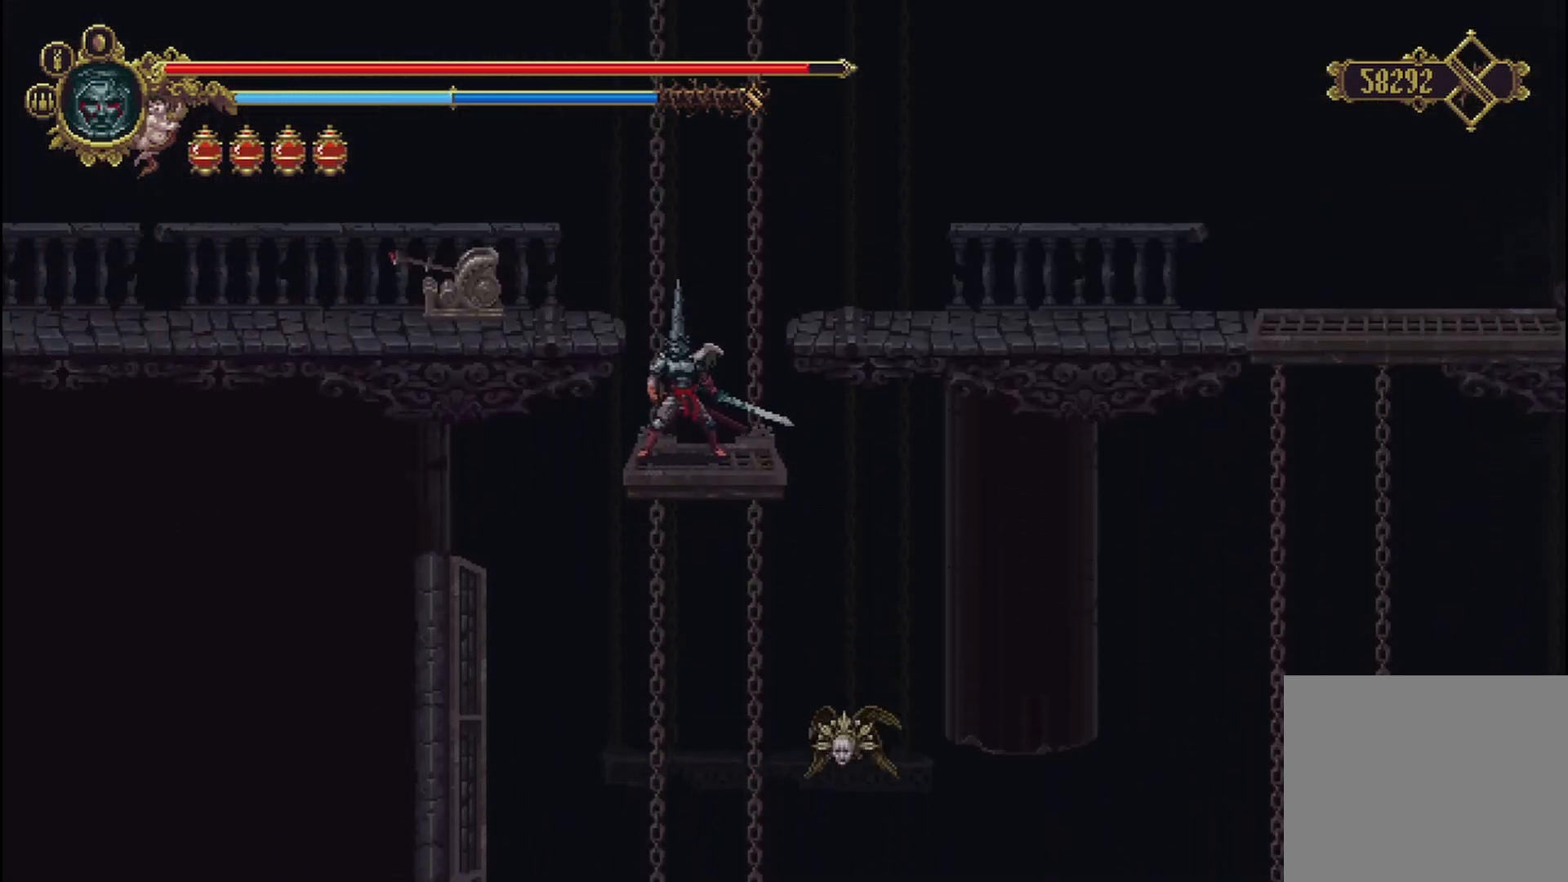
{"buttons": ["A"], "left_stick": "left", "right_stick": "center", "events": [[208, "A", "down"], [208, "left_stick", "left"]]}
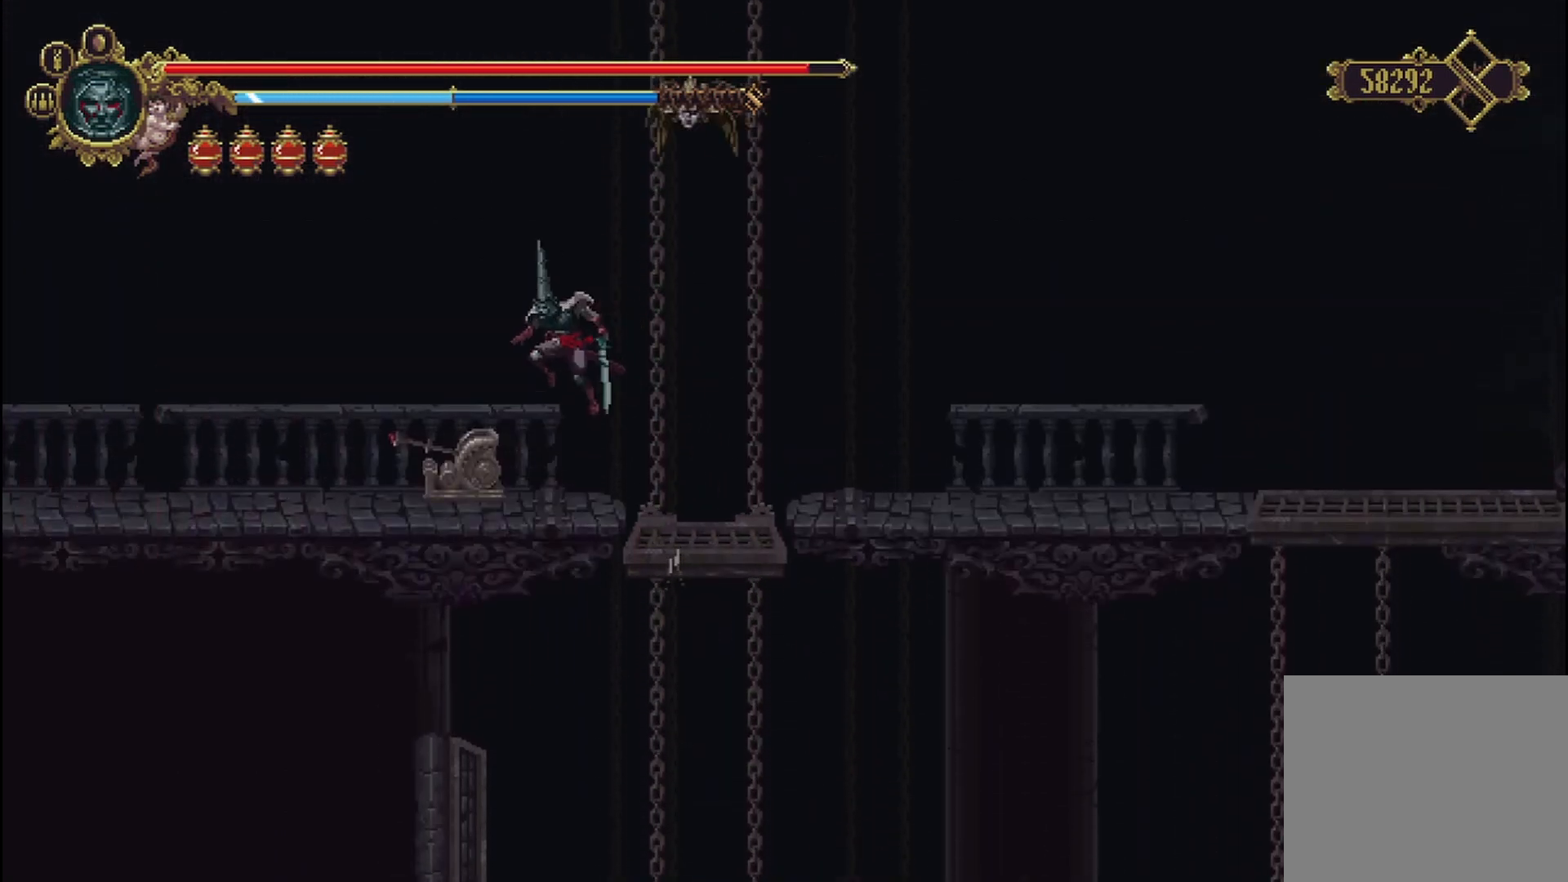
{"buttons": [], "left_stick": "center", "right_stick": "center", "events": [[375, "A", "up"], [500, "left_stick", "center"]]}
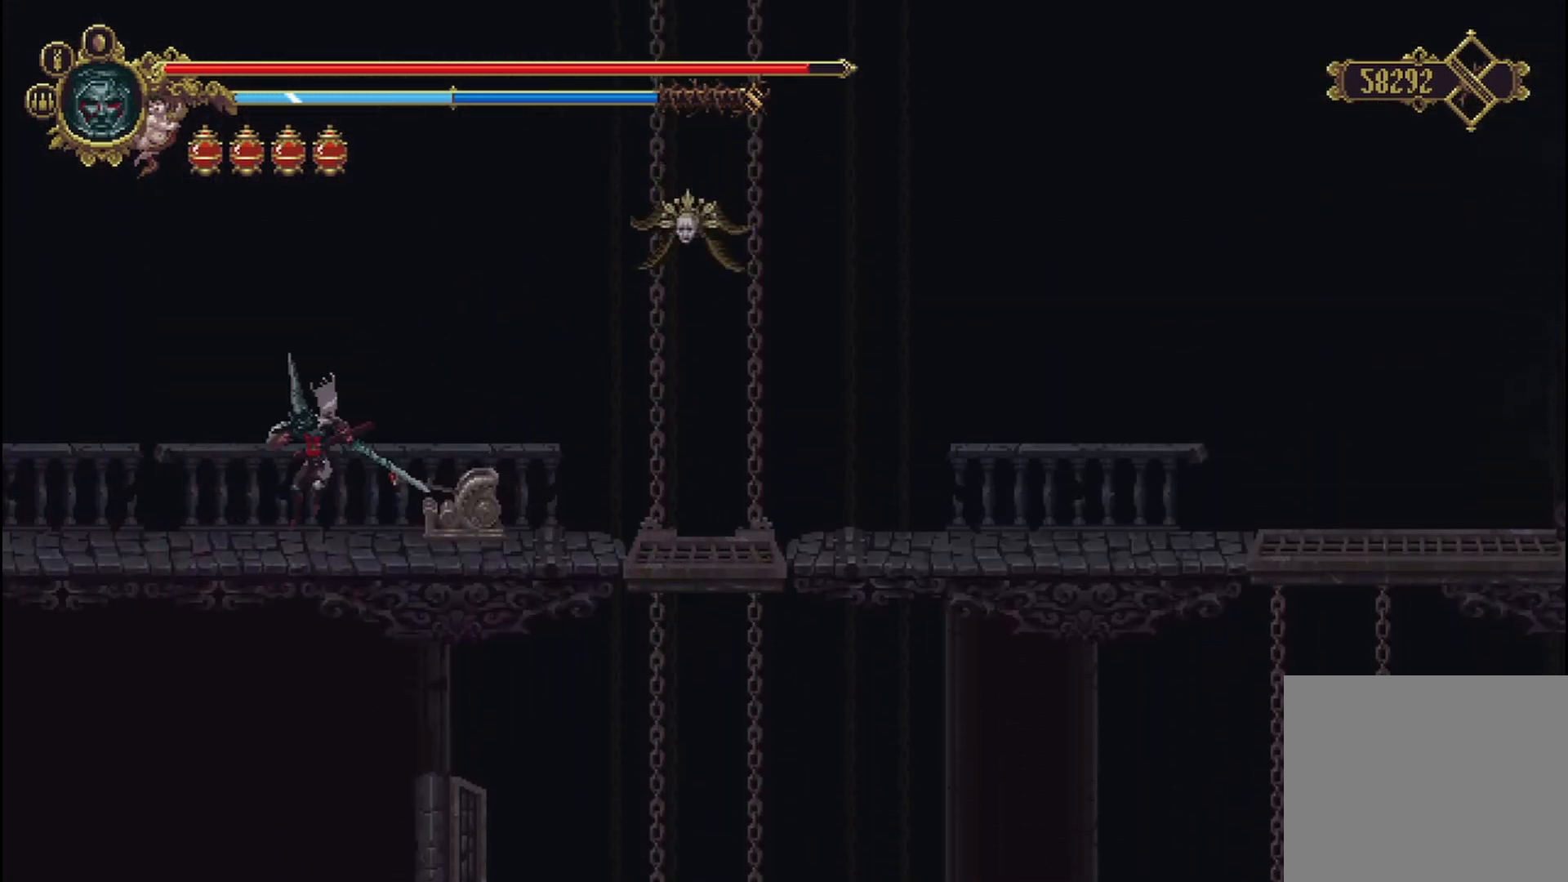
{"buttons": [], "left_stick": "center", "right_stick": "center", "events": [[208, "SELECT", "down"], [292, "SELECT", "up"]]}
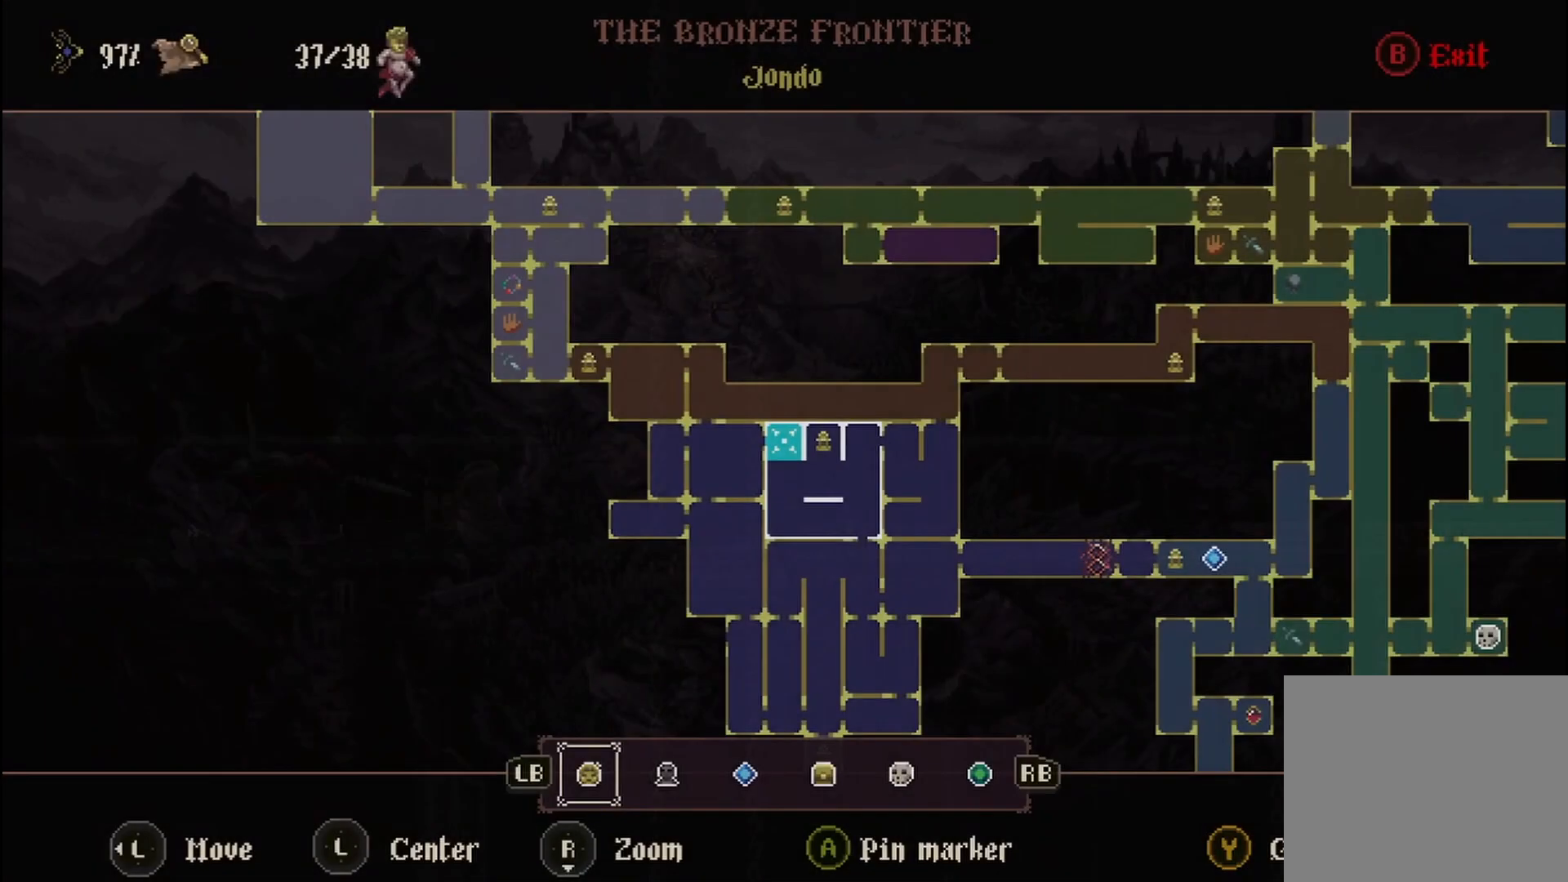
{"buttons": [], "left_stick": "center", "right_stick": "center", "events": []}
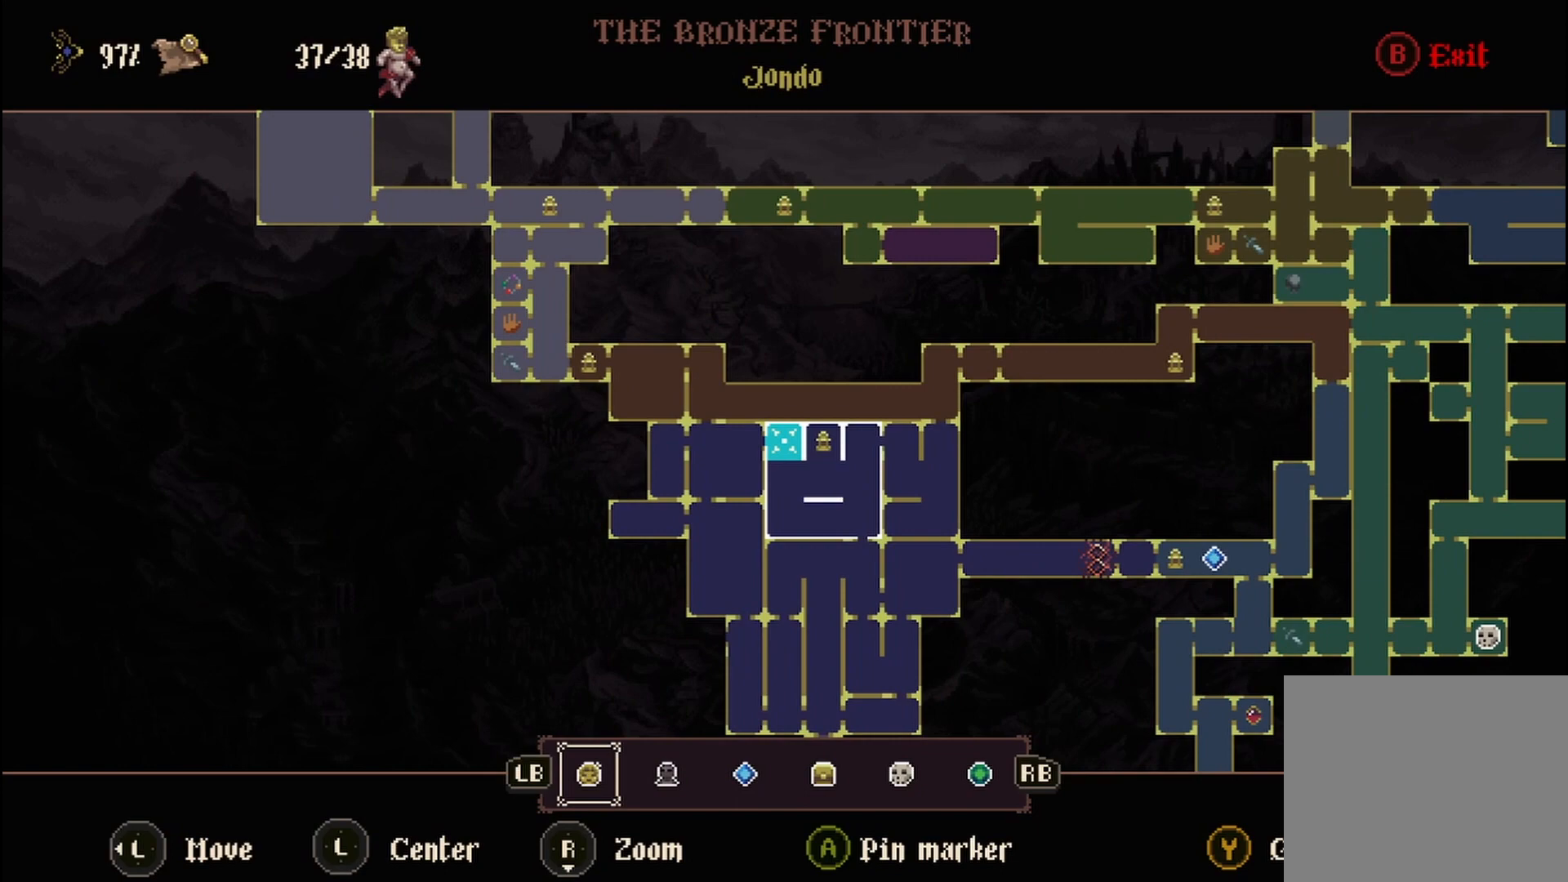
{"buttons": [], "left_stick": "left", "right_stick": "center", "events": [[208, "B", "down"], [333, "B", "up"], [333, "left_stick", "left"]]}
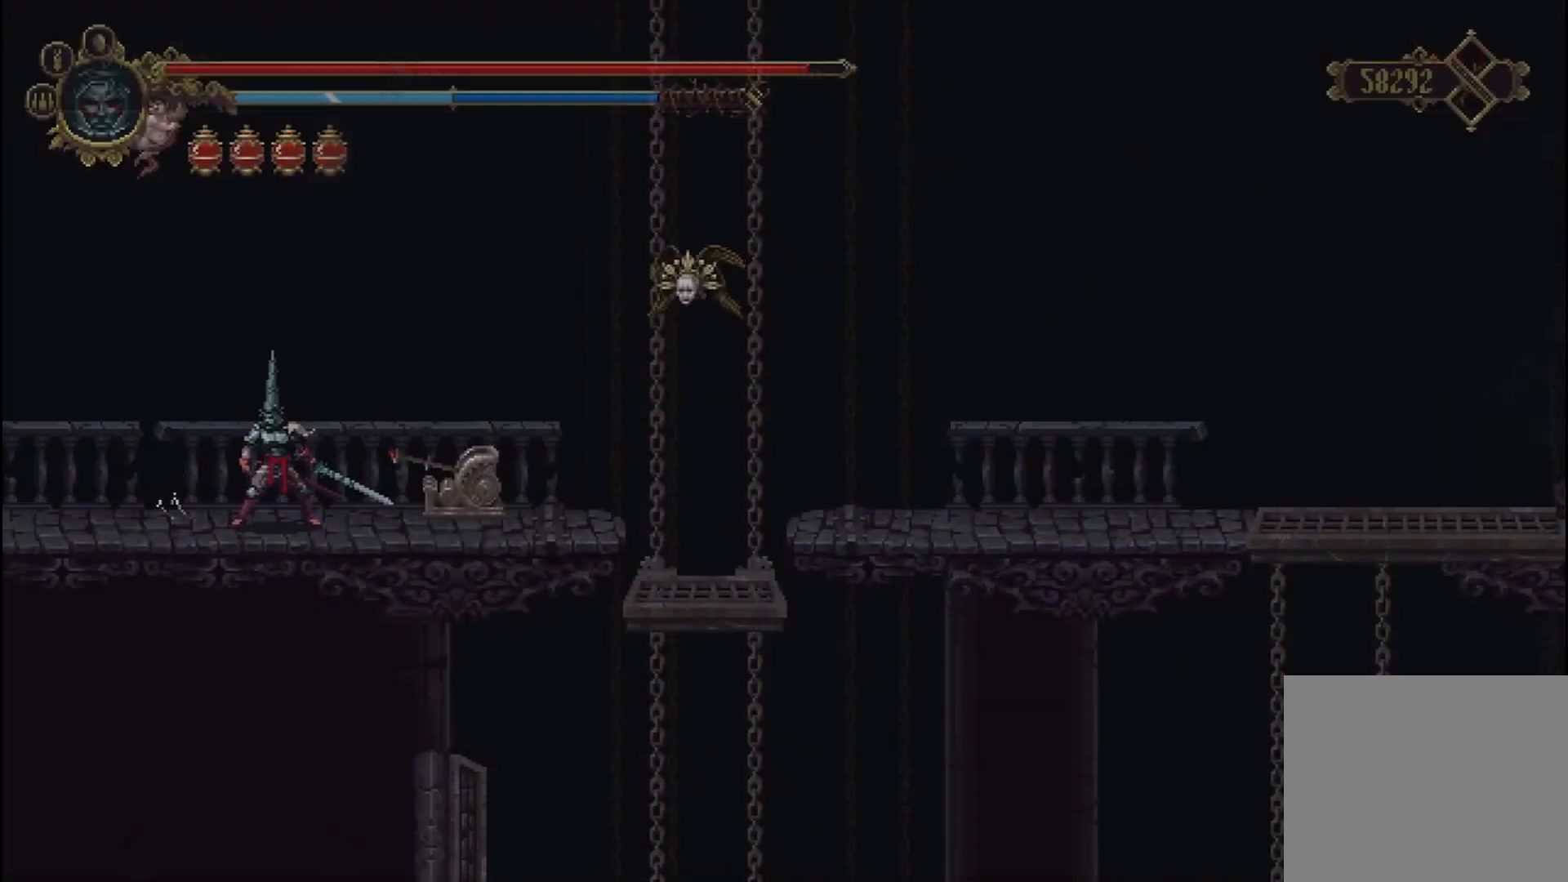
{"buttons": [], "left_stick": "left", "right_stick": "center", "events": []}
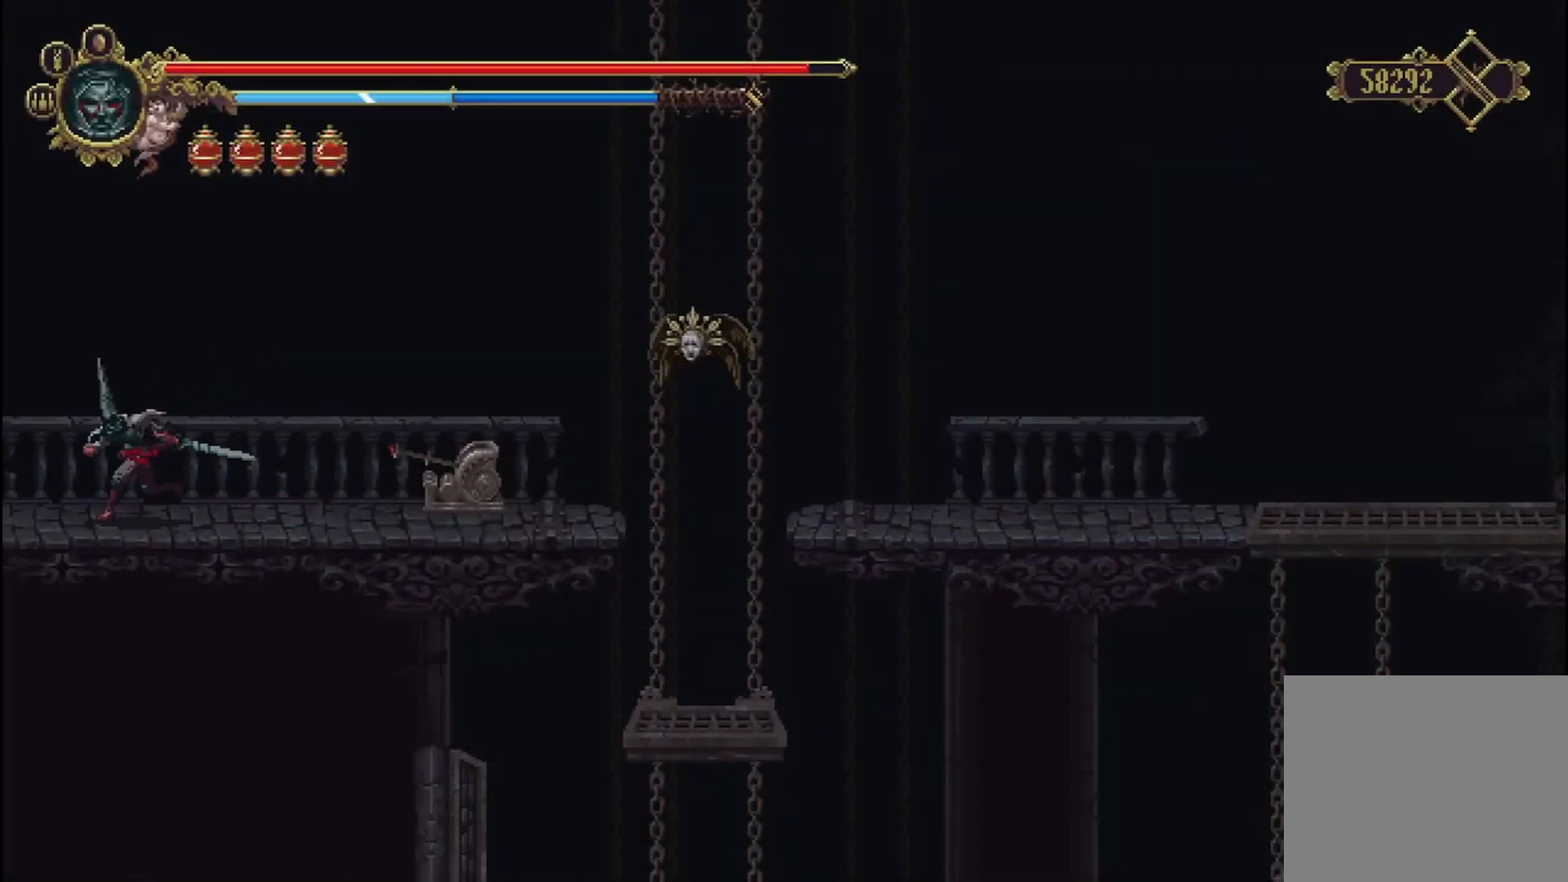
{"buttons": [], "left_stick": "left", "right_stick": "center", "events": []}
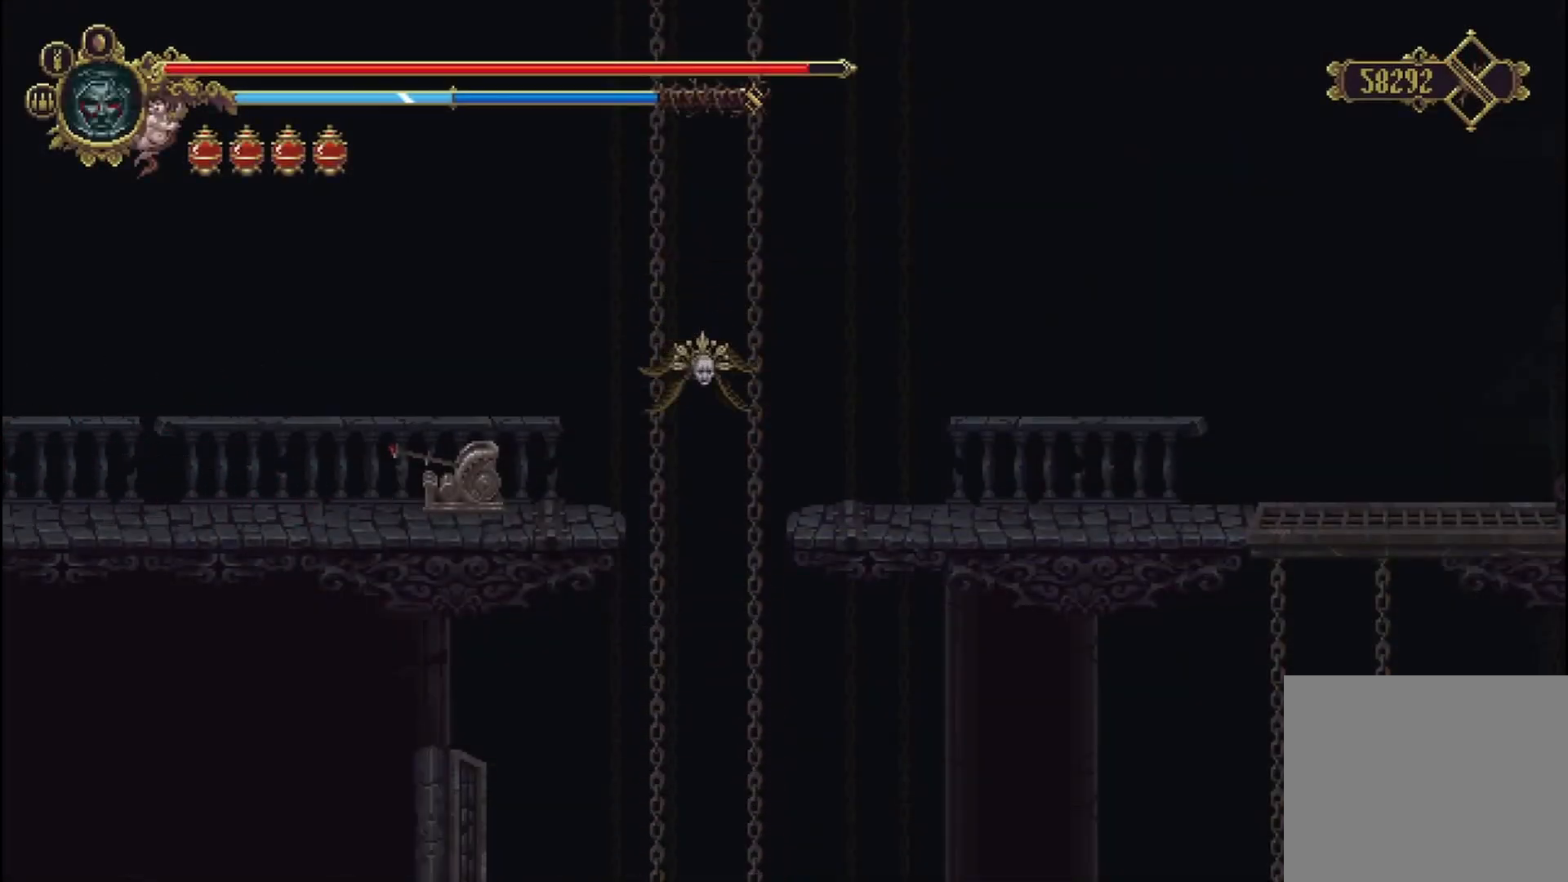
{"buttons": [], "left_stick": "left", "right_stick": "center", "events": []}
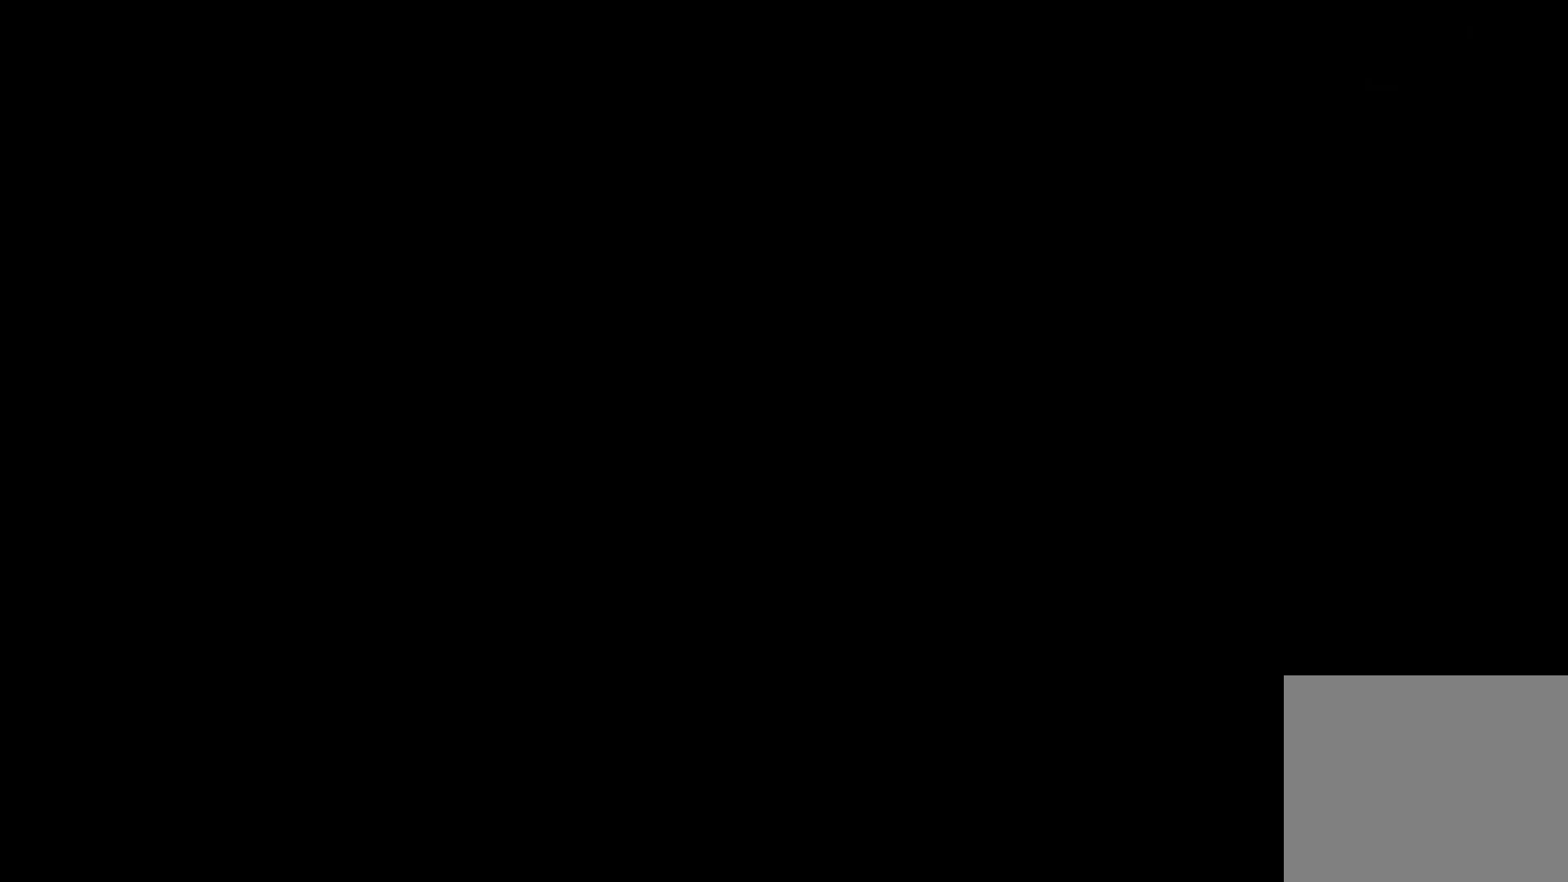
{"buttons": [], "left_stick": "center", "right_stick": "center", "events": [[83, "left_stick", "center"]]}
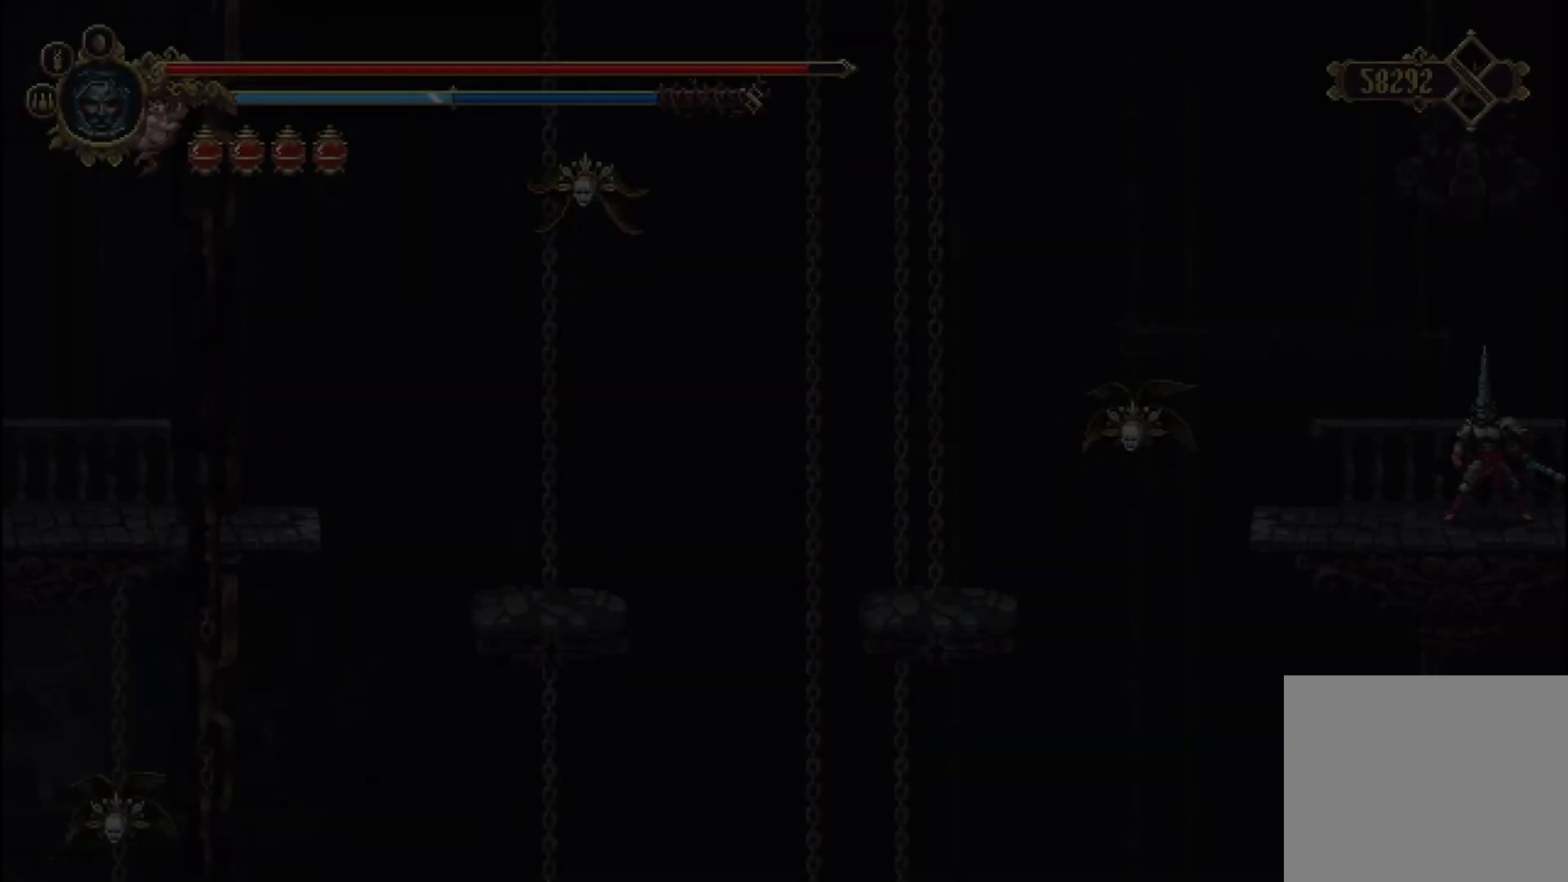
{"buttons": [], "left_stick": "center", "right_stick": "center", "events": []}
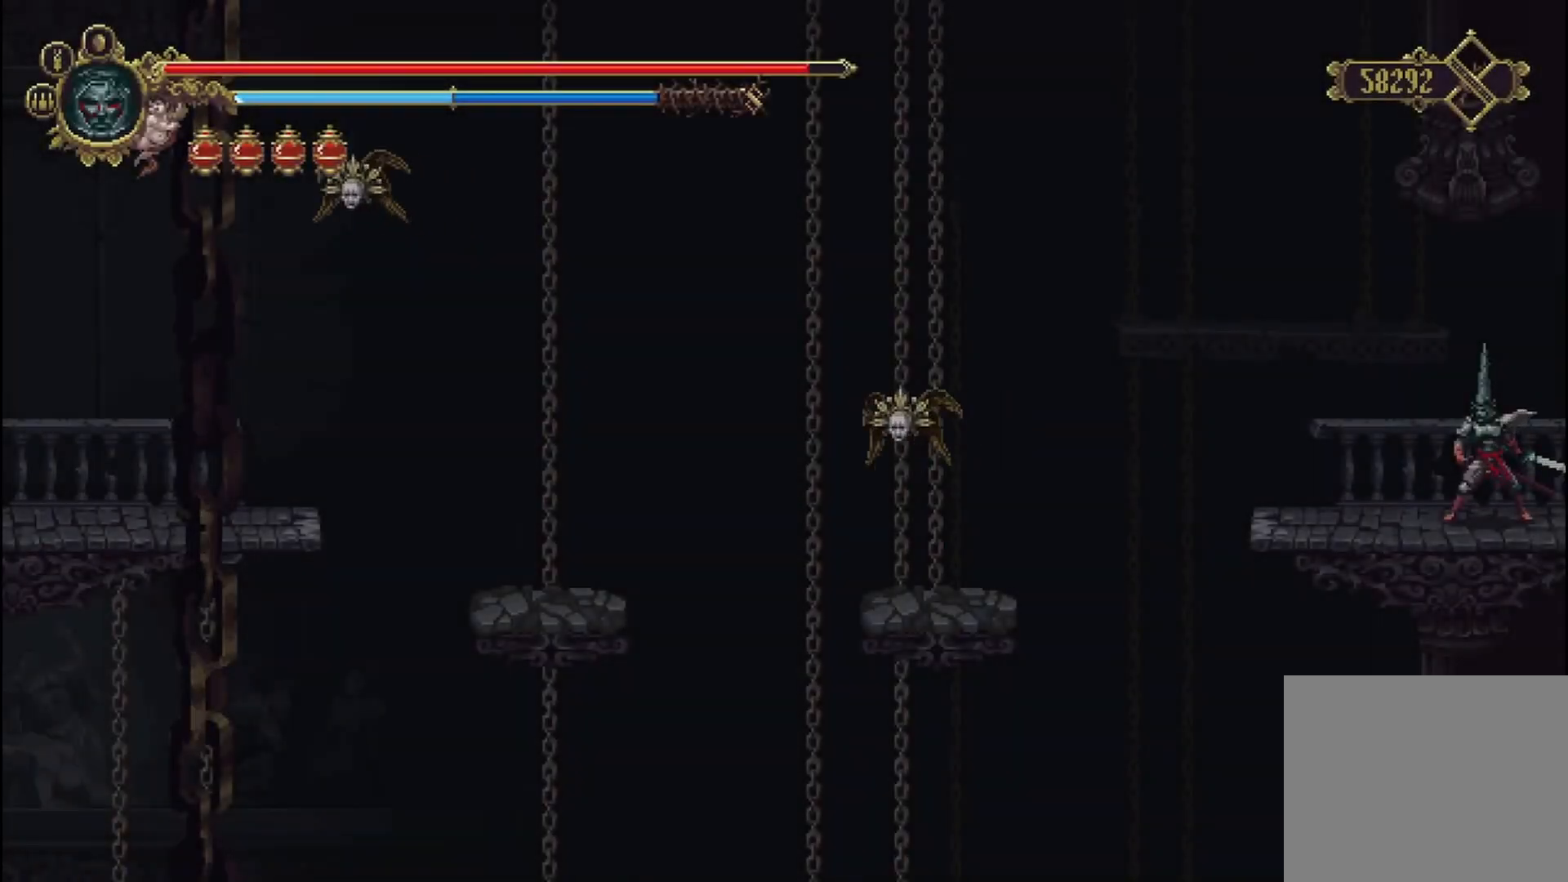
{"buttons": ["A"], "left_stick": "left", "right_stick": "center", "events": [[83, "left_stick", "left"], [333, "A", "down"]]}
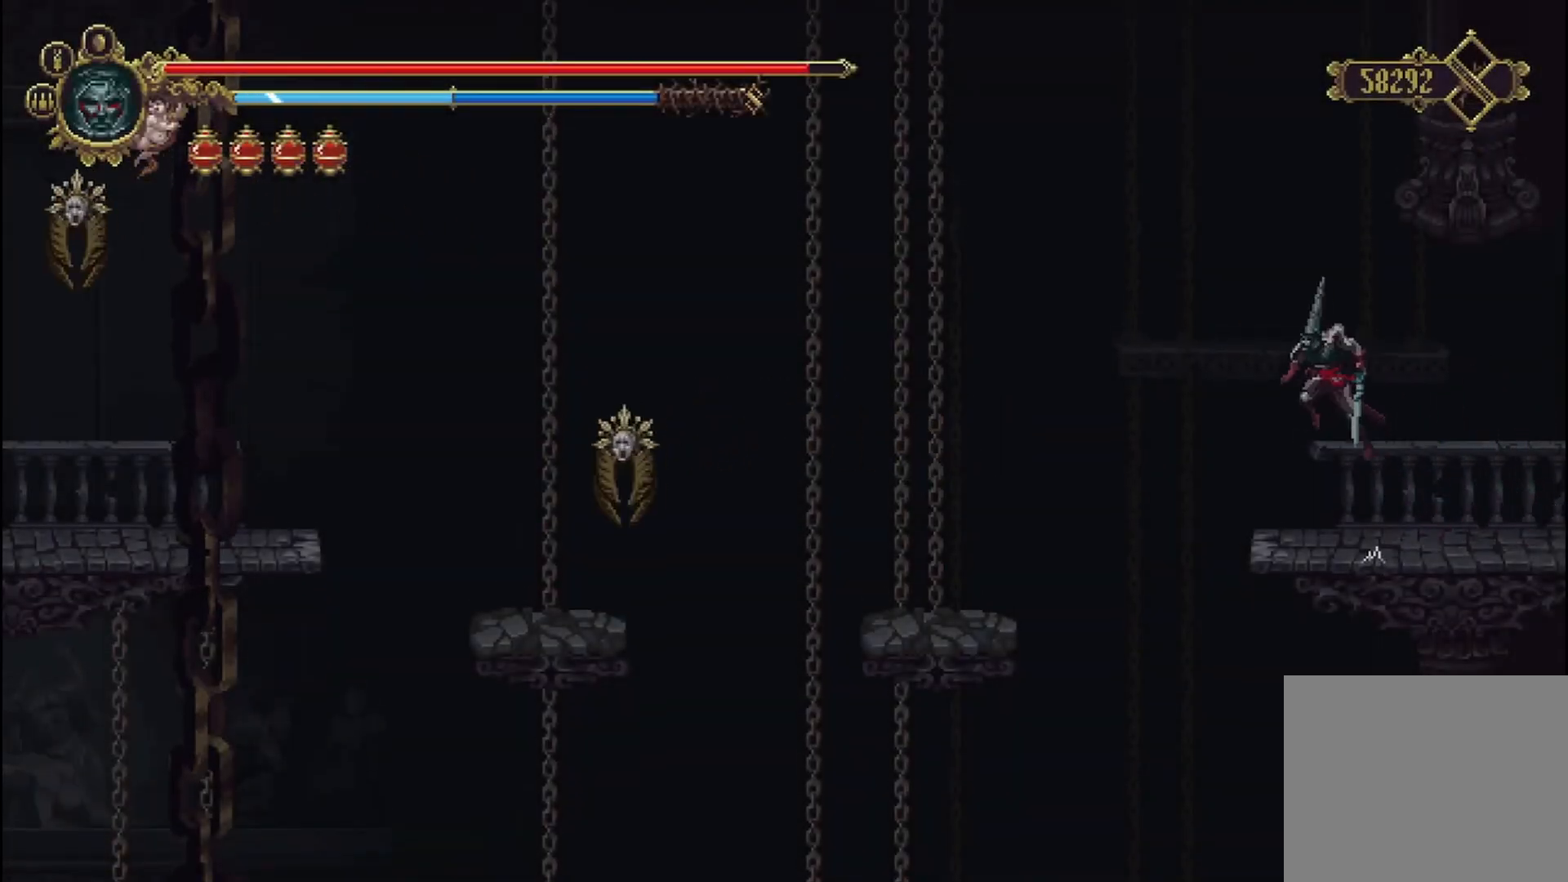
{"buttons": [], "left_stick": "left", "right_stick": "center", "events": [[125, "A", "up"]]}
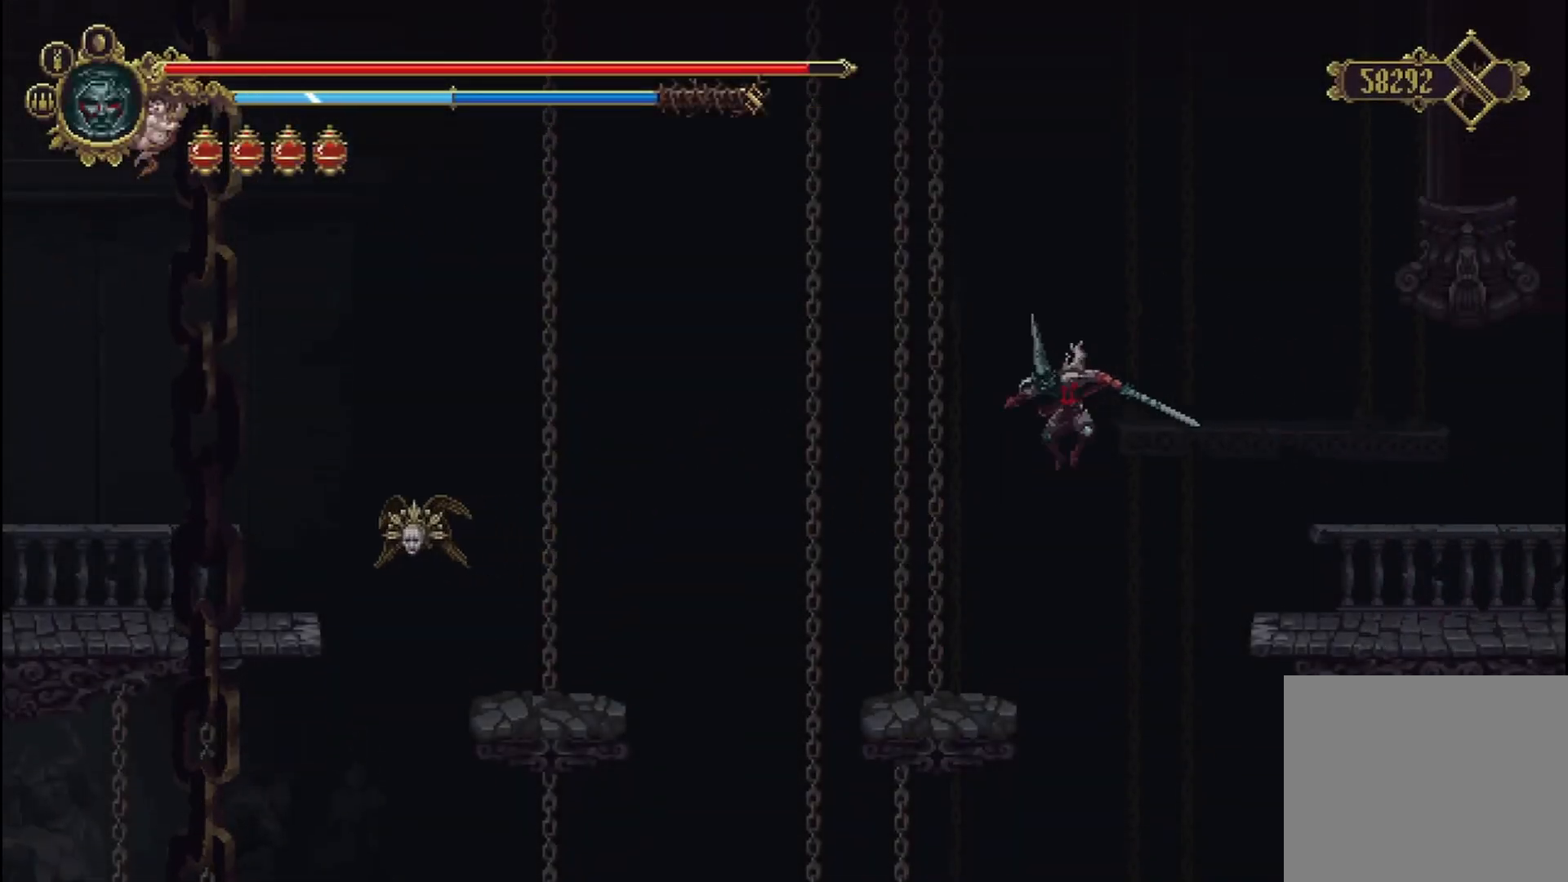
{"buttons": ["A"], "left_stick": "up-left", "right_stick": "center", "events": [[208, "left_stick", "center"], [333, "left_stick", "up-left"], [417, "A", "down"]]}
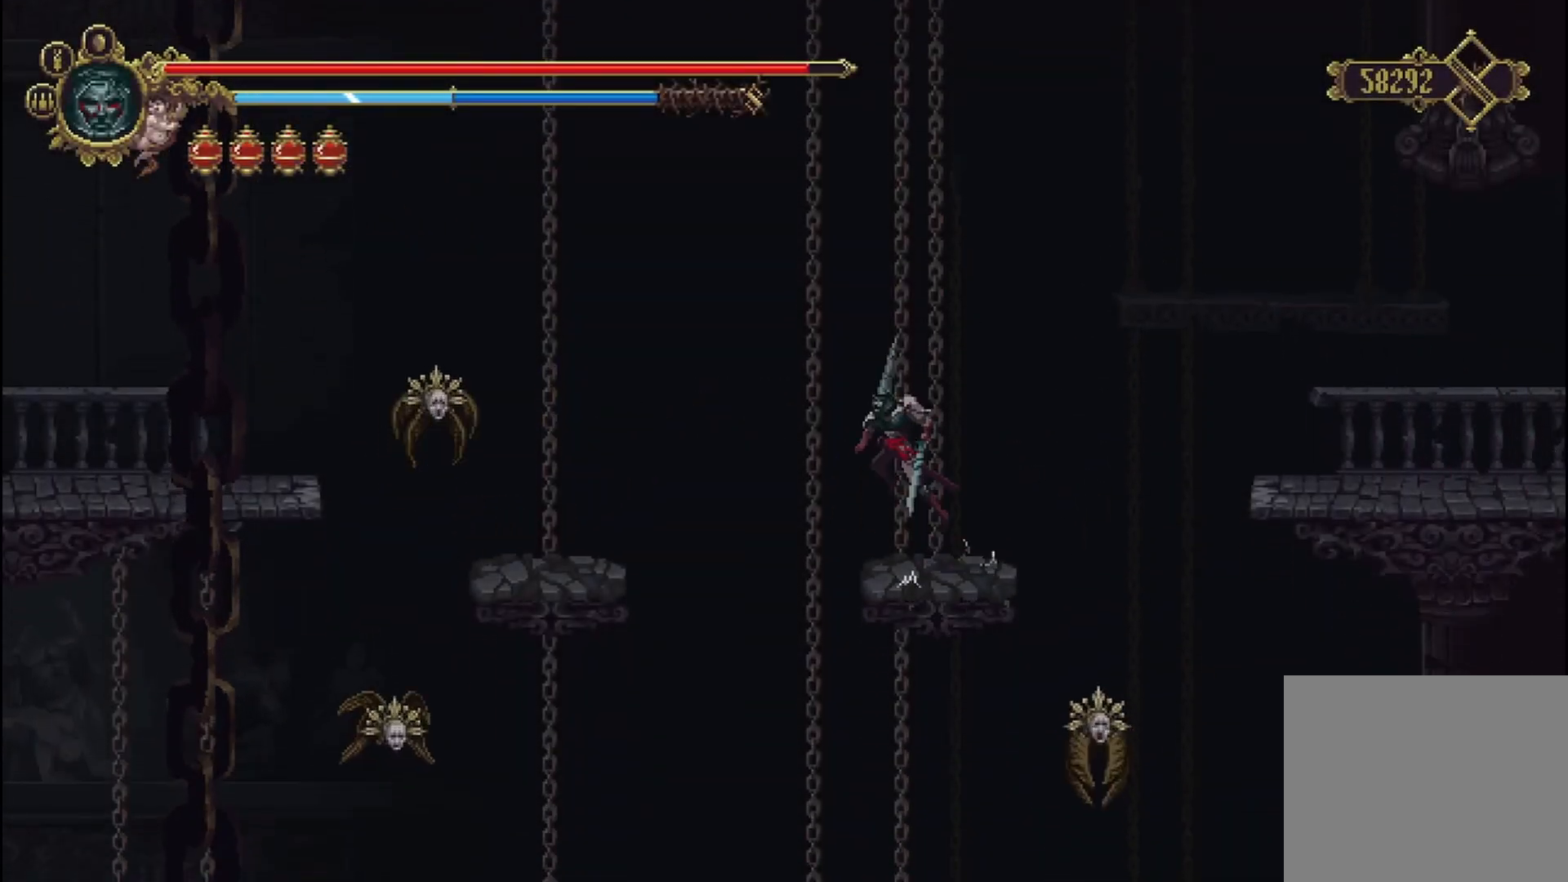
{"buttons": ["A", "X"], "left_stick": "up-left", "right_stick": "center", "events": [[42, "A", "up"], [208, "A", "down"], [208, "X", "down"]]}
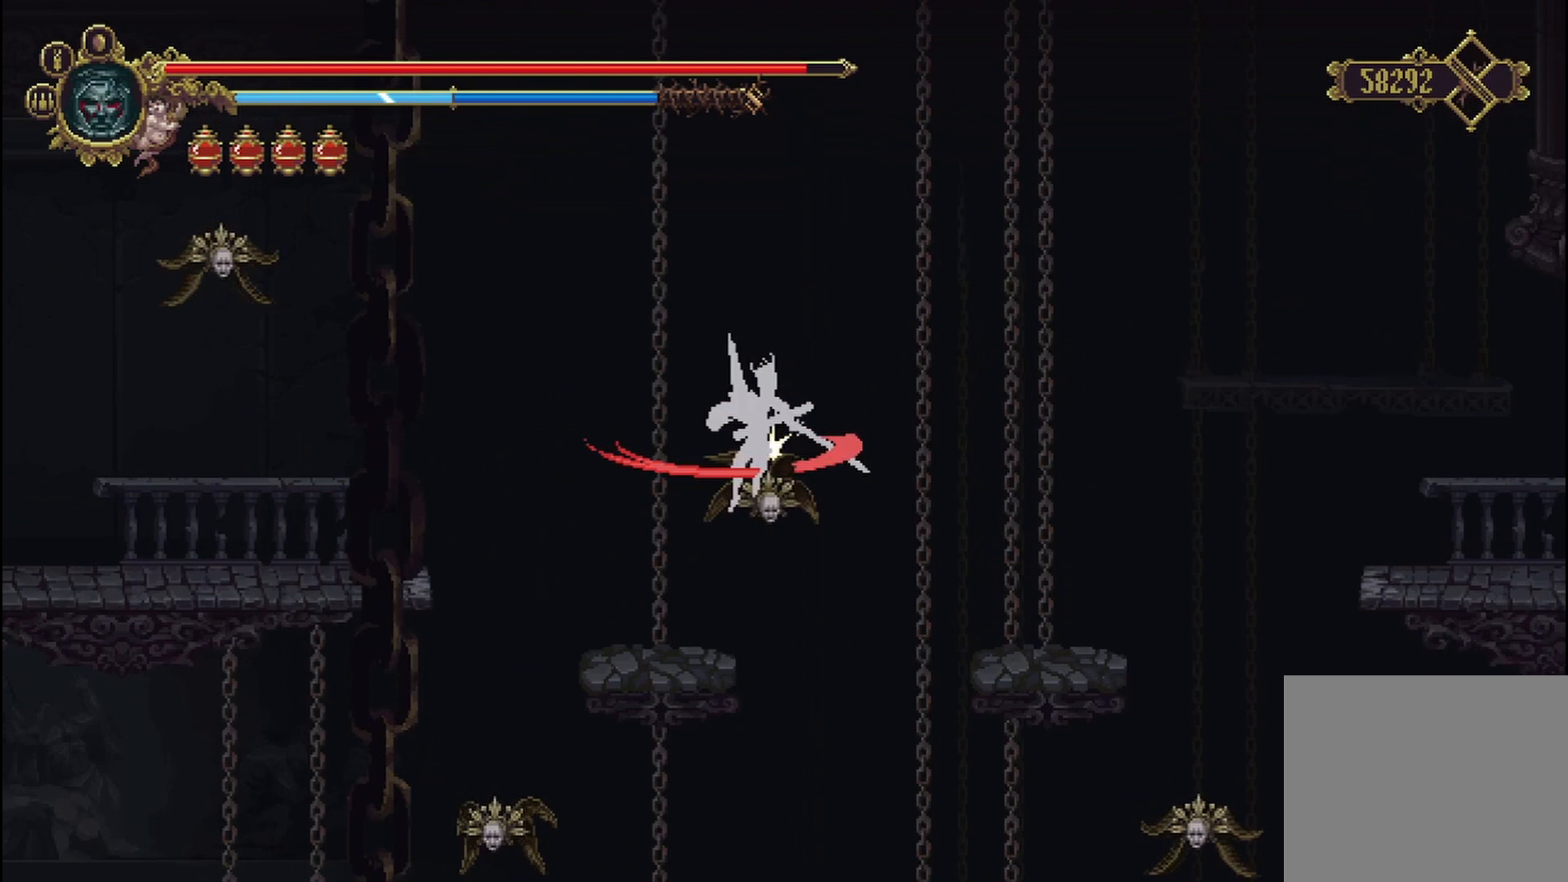
{"buttons": [], "left_stick": "center", "right_stick": "center", "events": [[125, "A", "up"], [125, "X", "up"], [167, "left_stick", "center"], [292, "left_stick", "left"], [458, "left_stick", "center"]]}
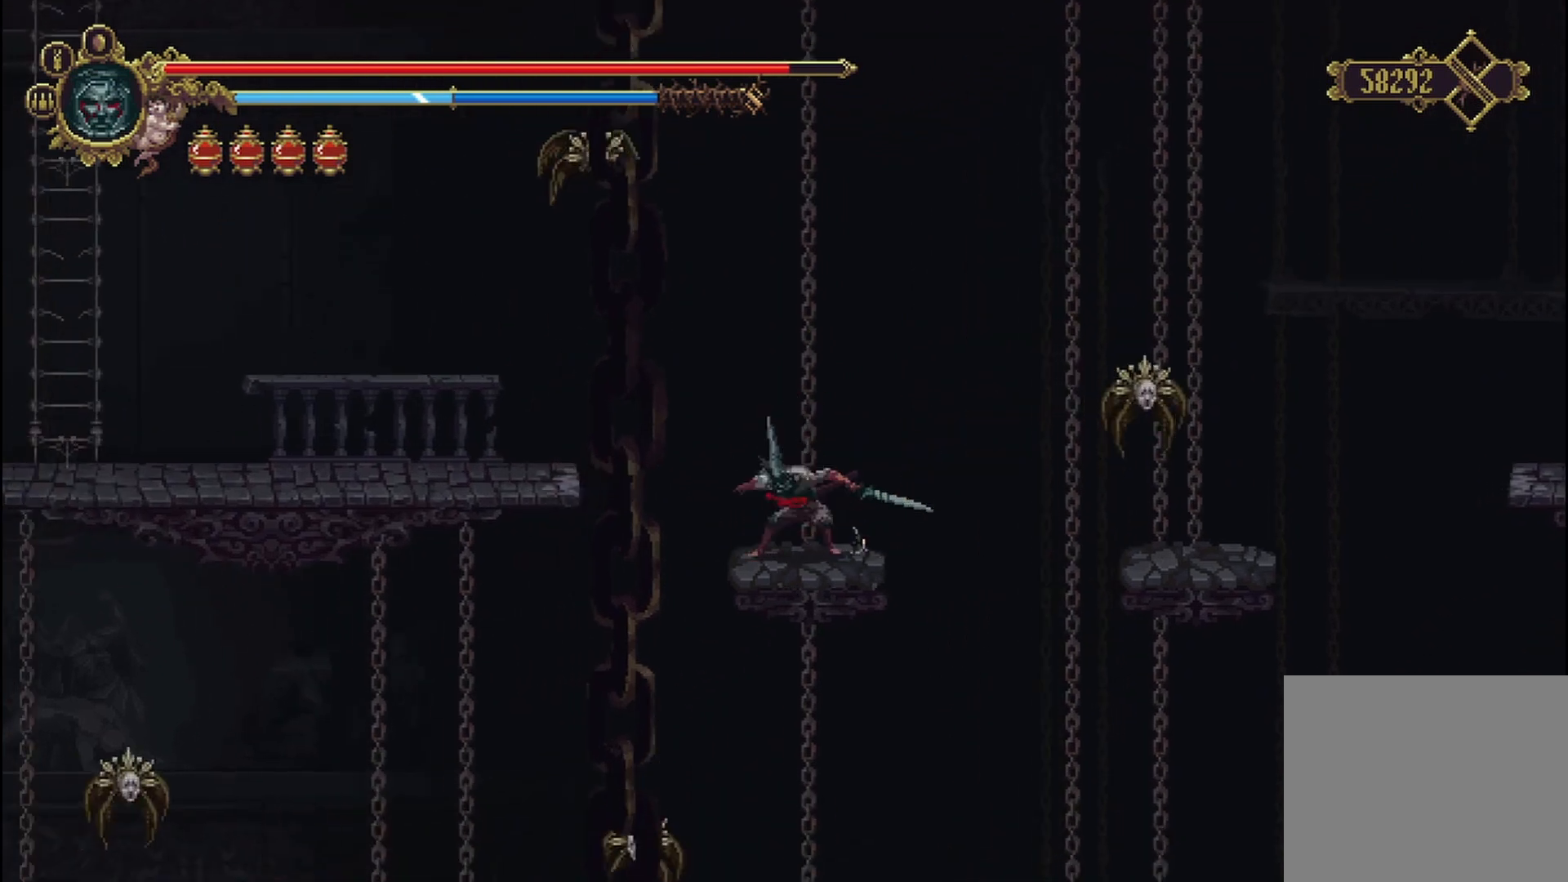
{"buttons": ["A"], "left_stick": "left", "right_stick": "center", "events": [[83, "left_stick", "left"], [167, "A", "down"]]}
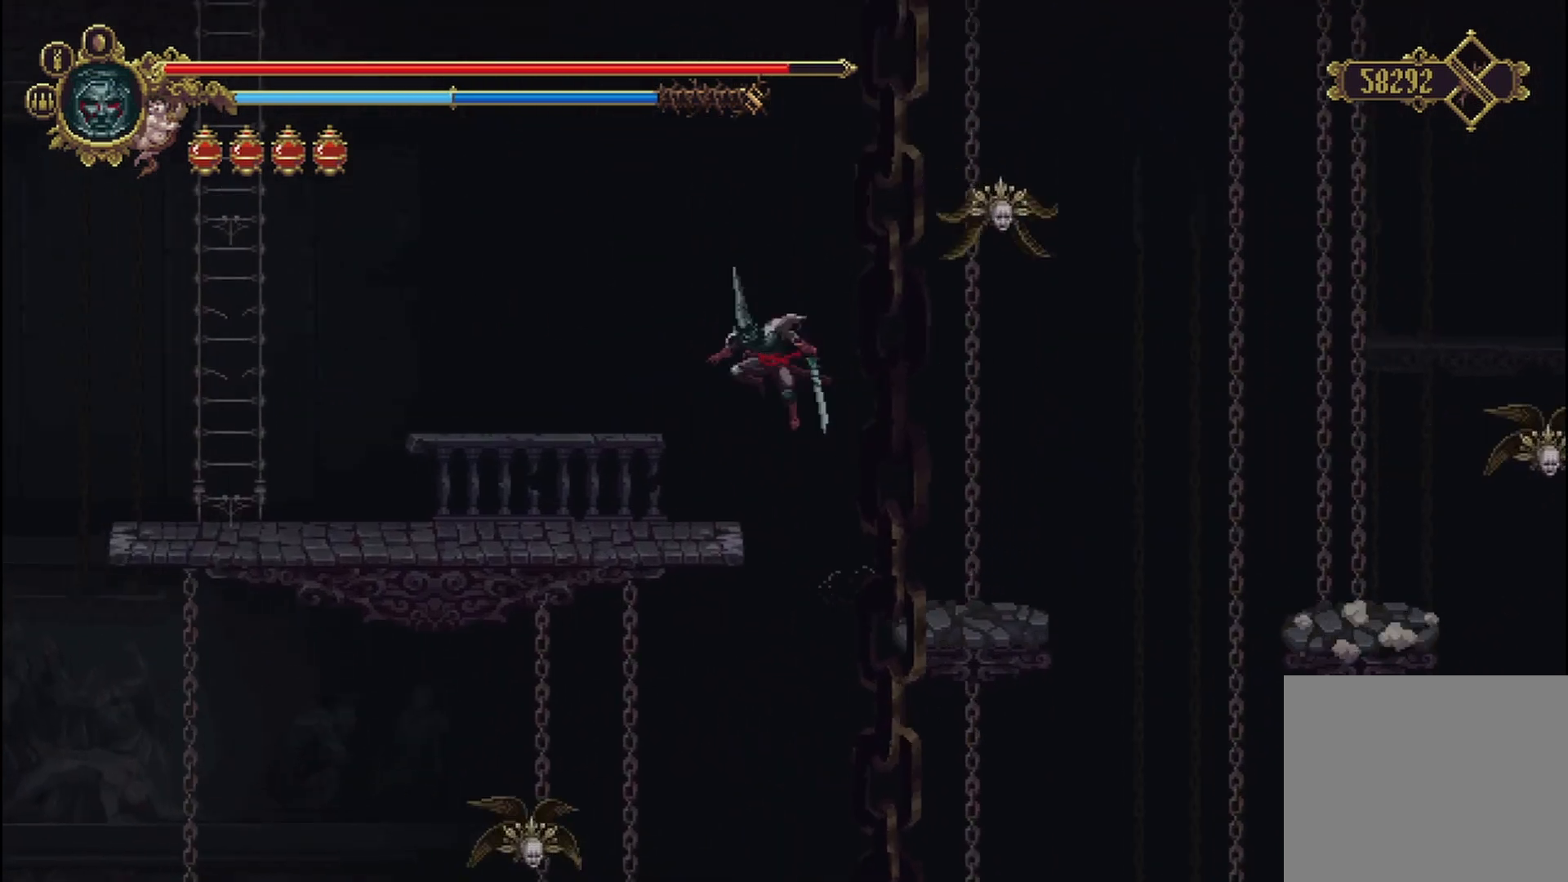
{"buttons": [], "left_stick": "left", "right_stick": "center", "events": [[83, "A", "up"]]}
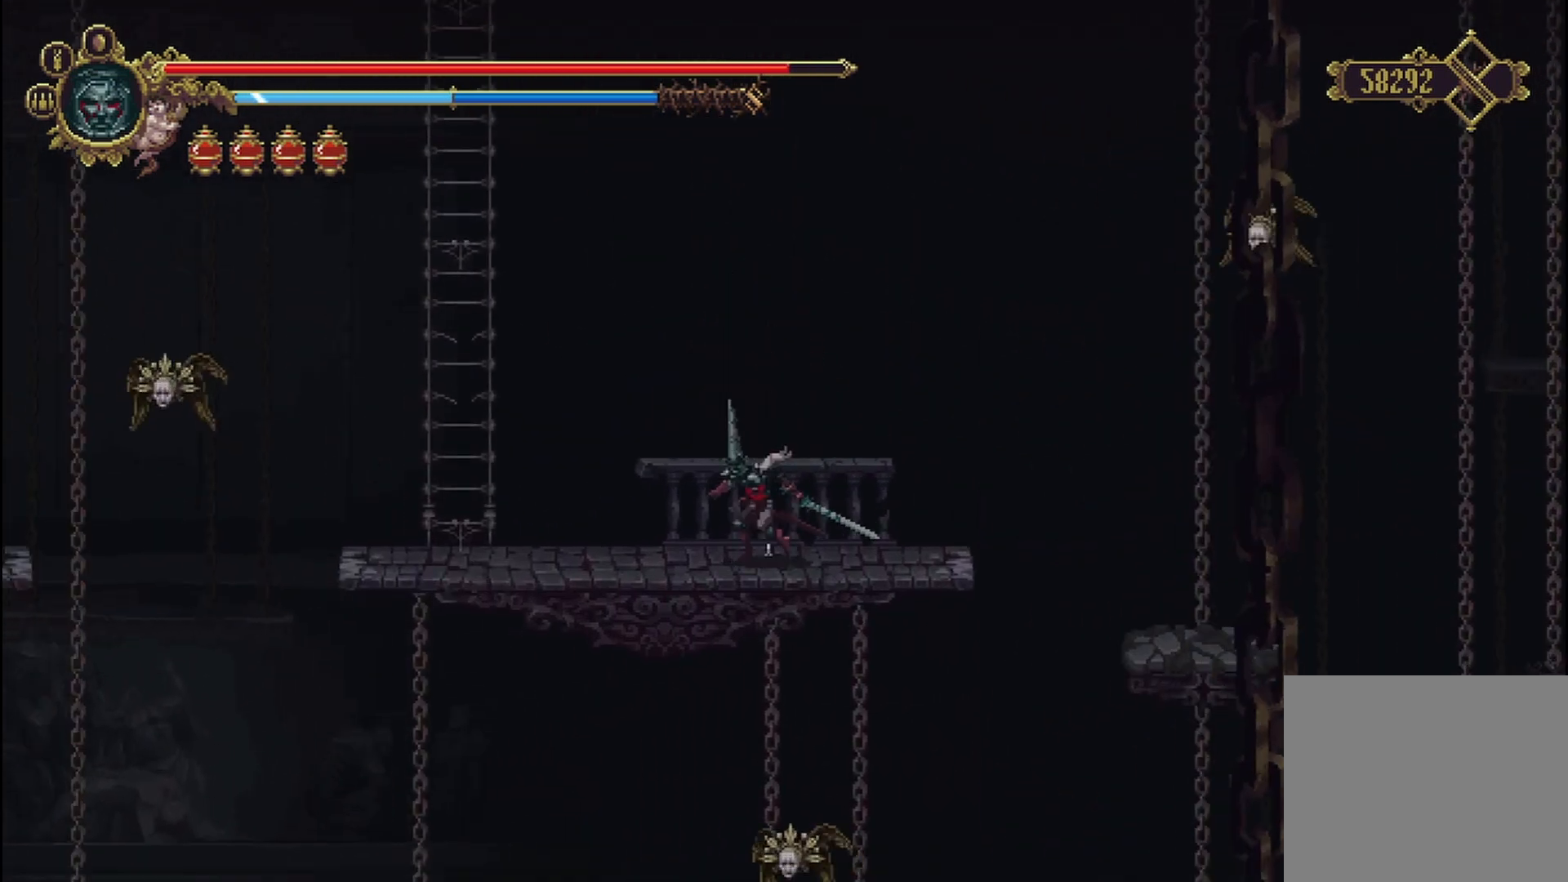
{"buttons": [], "left_stick": "left", "right_stick": "center", "events": []}
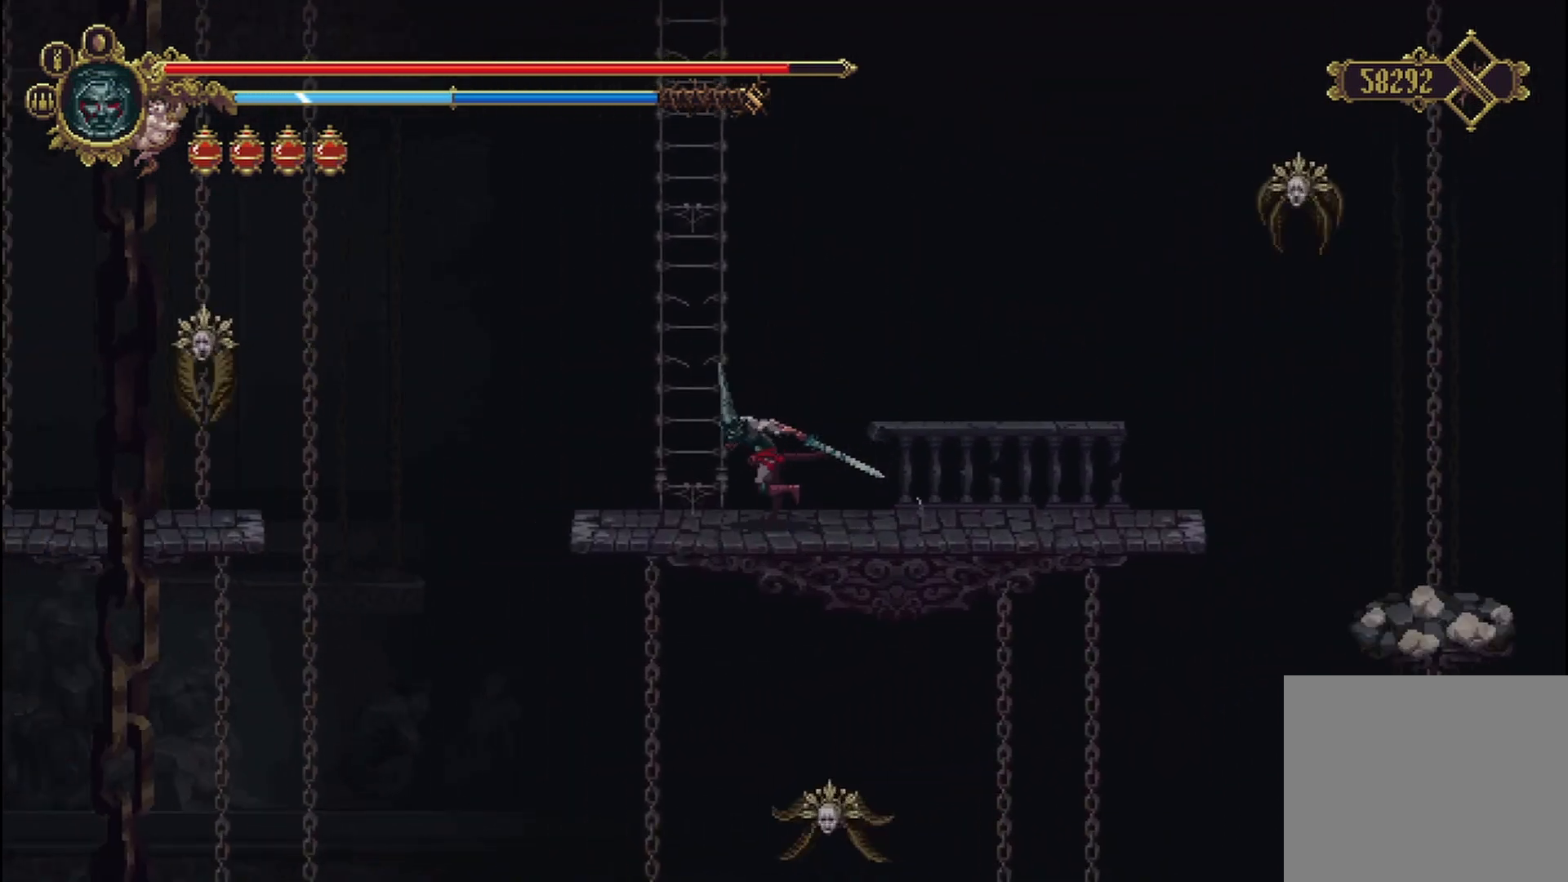
{"buttons": ["A"], "left_stick": "left", "right_stick": "center", "events": [[375, "A", "down"]]}
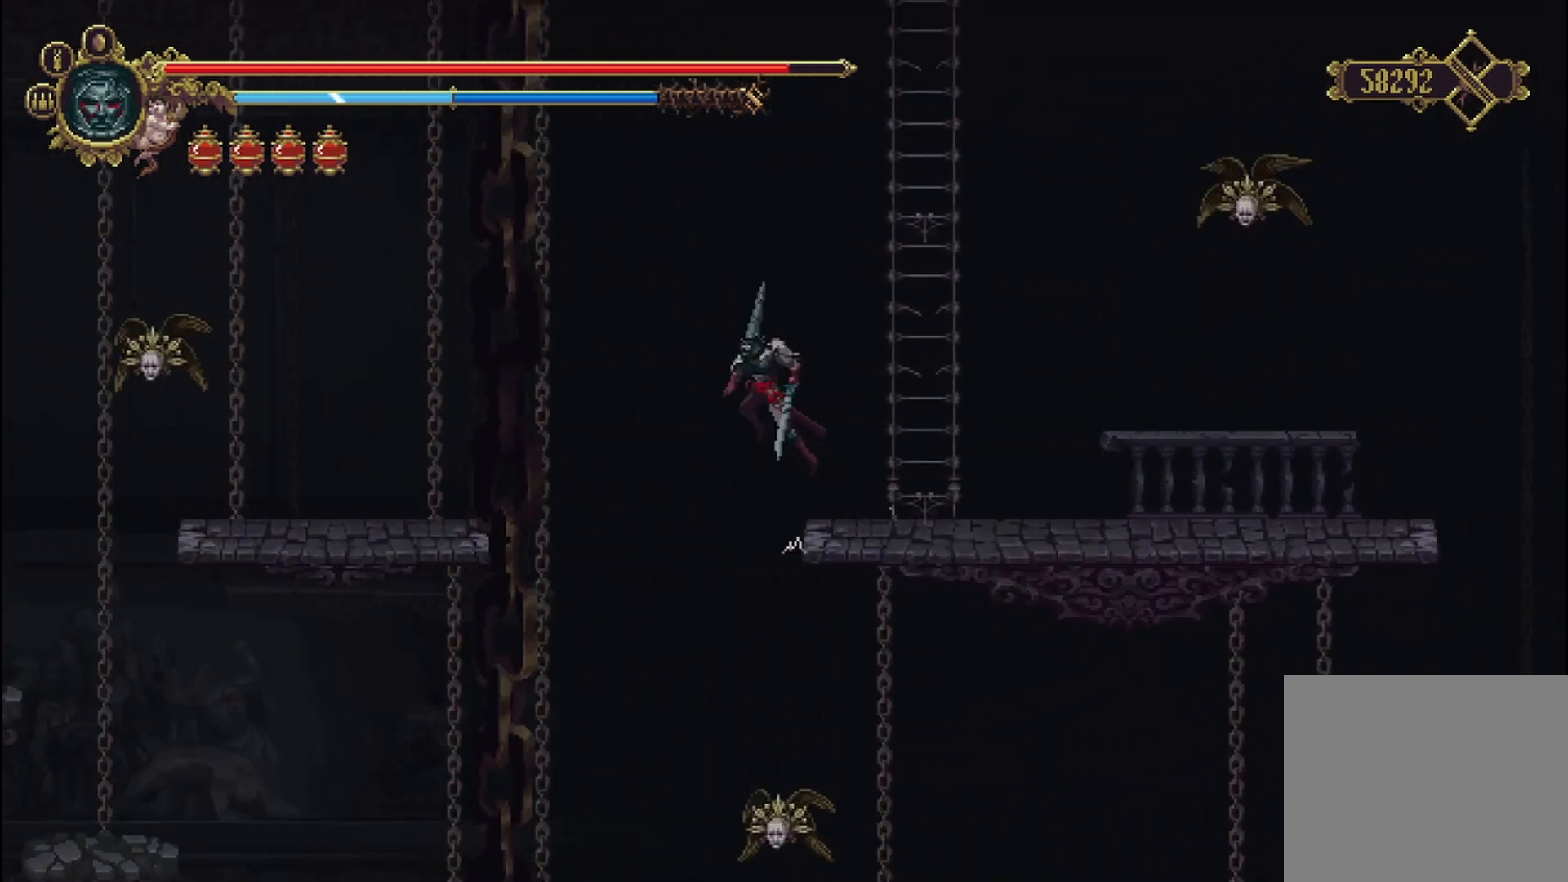
{"buttons": [], "left_stick": "left", "right_stick": "center", "events": [[292, "A", "up"]]}
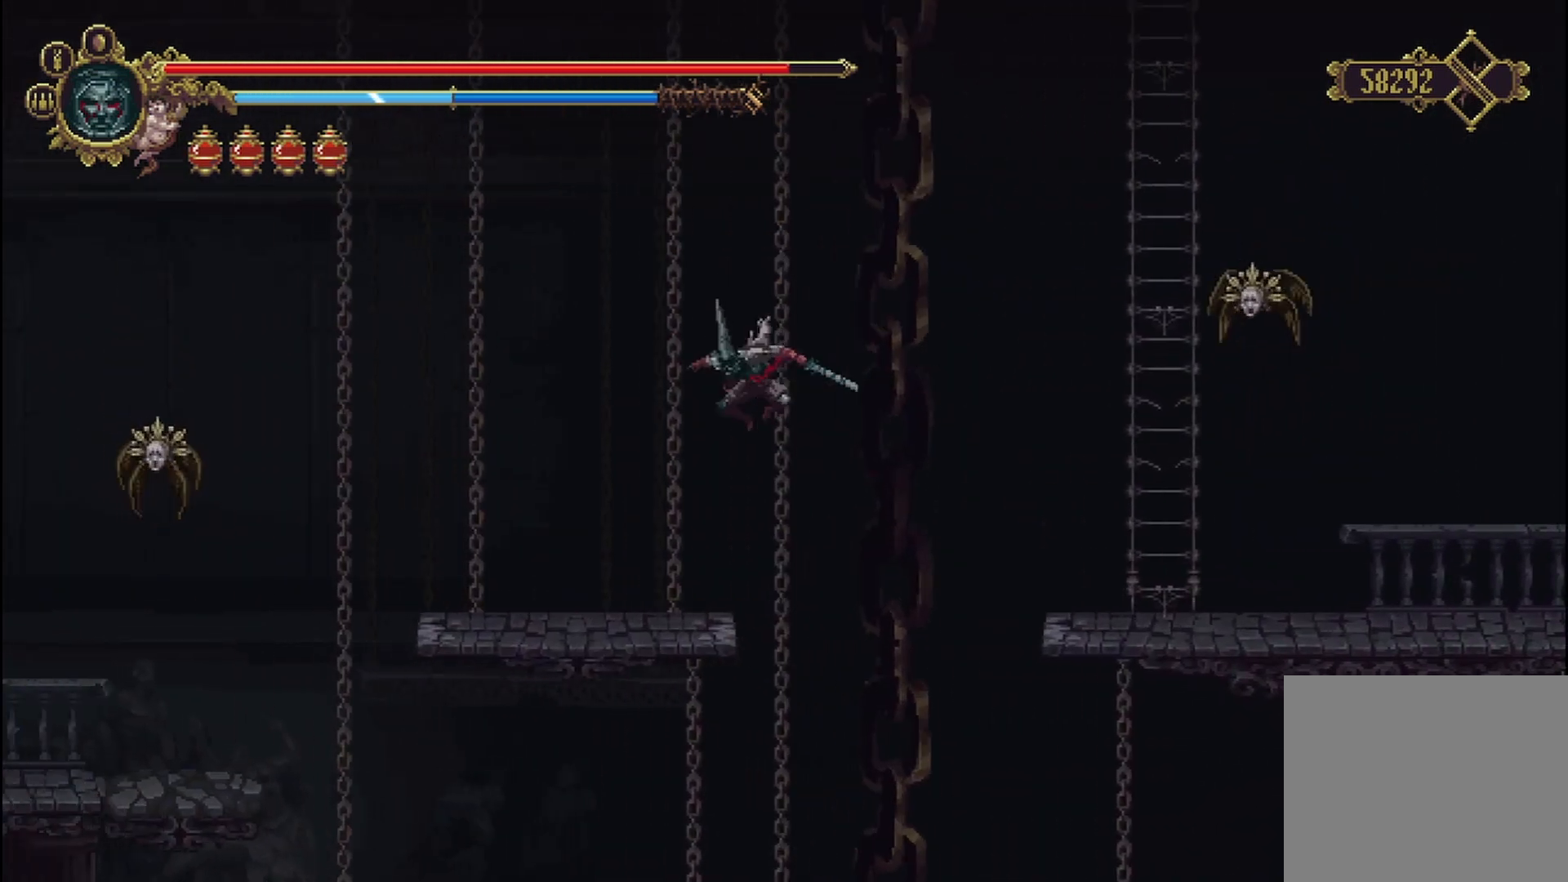
{"buttons": ["A"], "left_stick": "left", "right_stick": "center", "events": [[375, "A", "down"]]}
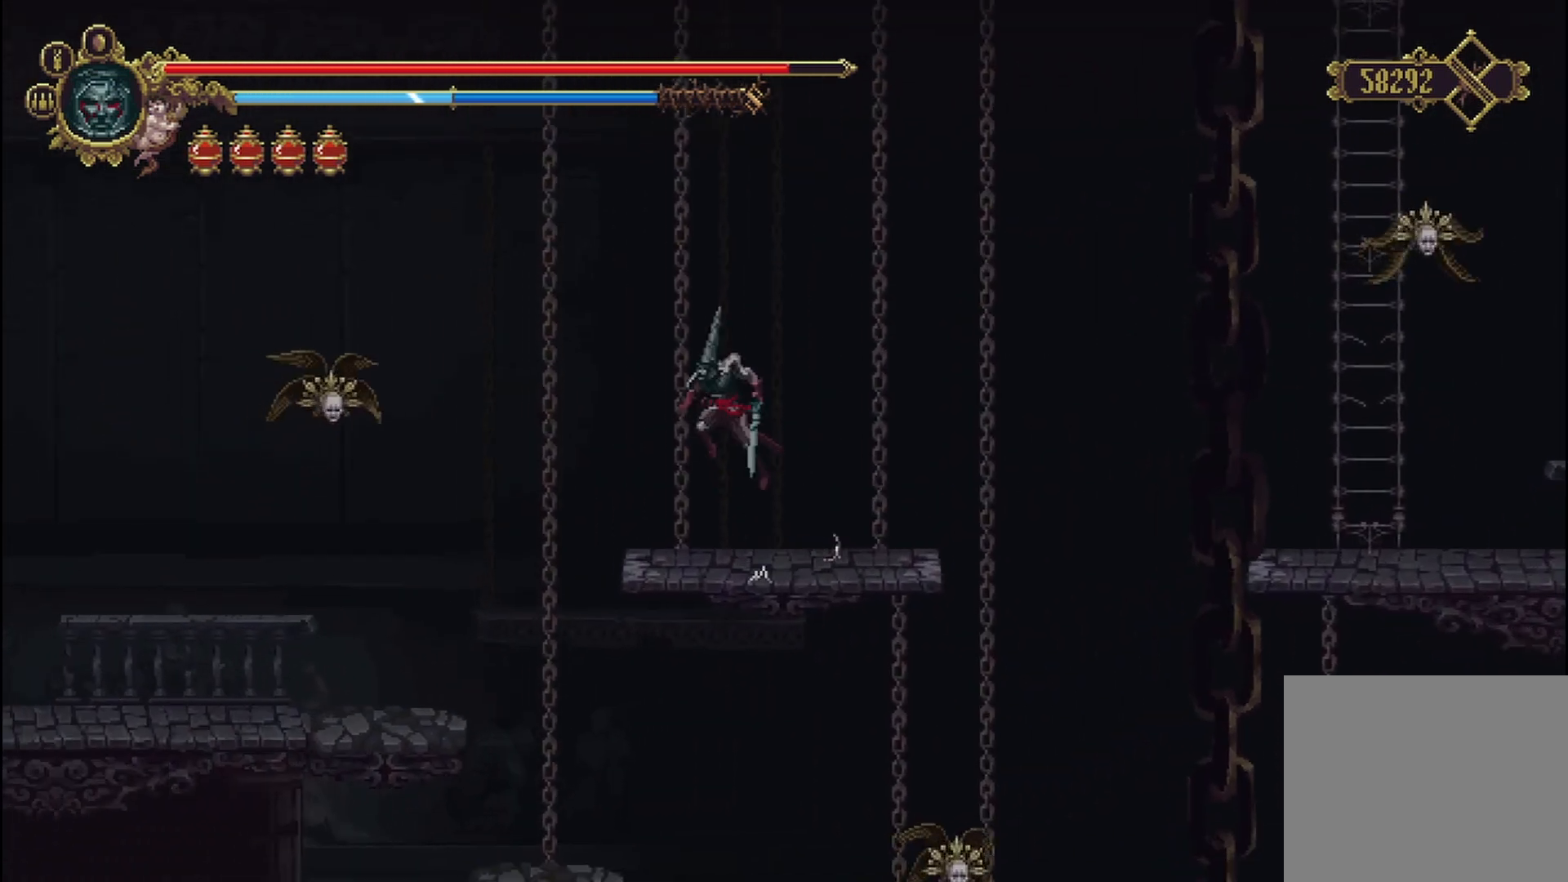
{"buttons": ["X", "R2"], "left_stick": "left", "right_stick": "center", "events": [[42, "A", "up"], [208, "X", "down"], [292, "R2", "down"]]}
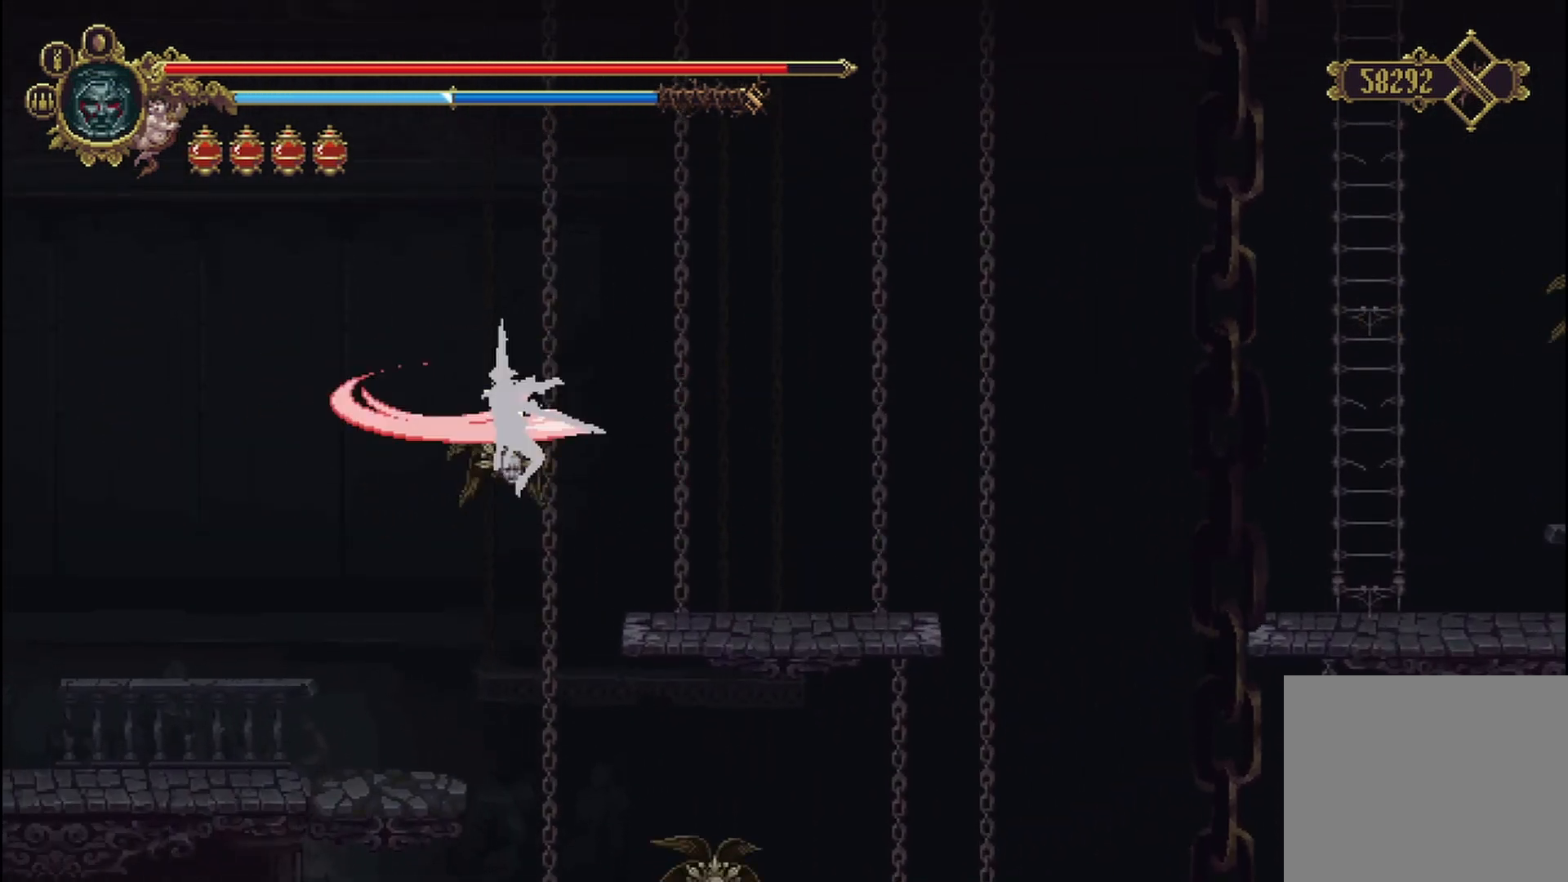
{"buttons": [], "left_stick": "left", "right_stick": "center", "events": [[458, "R2", "up"], [458, "X", "up"]]}
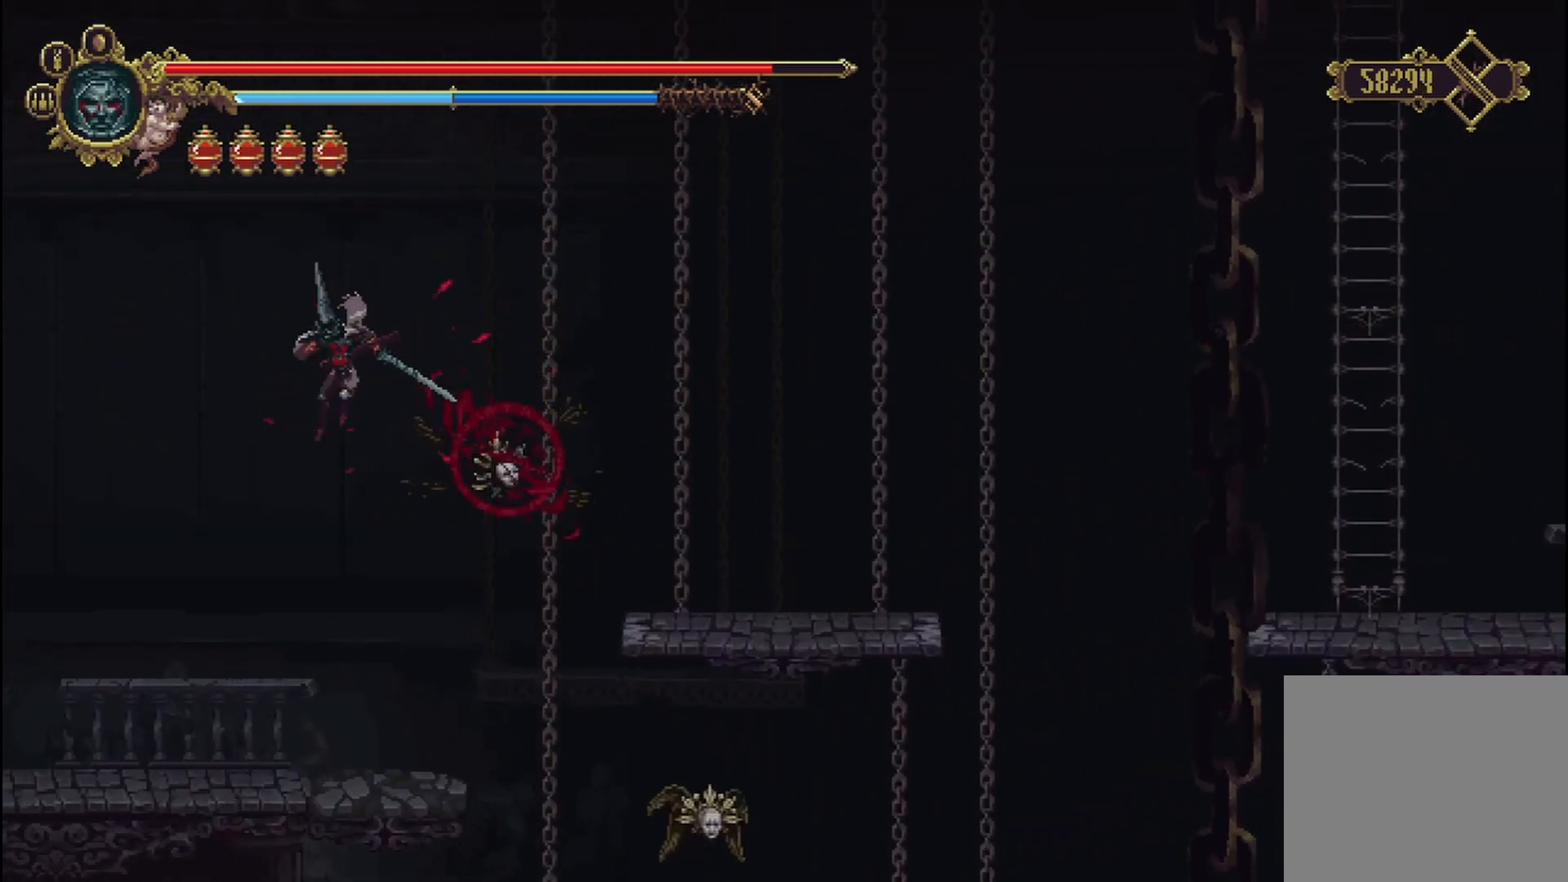
{"buttons": [], "left_stick": "center", "right_stick": "center", "events": [[208, "left_stick", "center"]]}
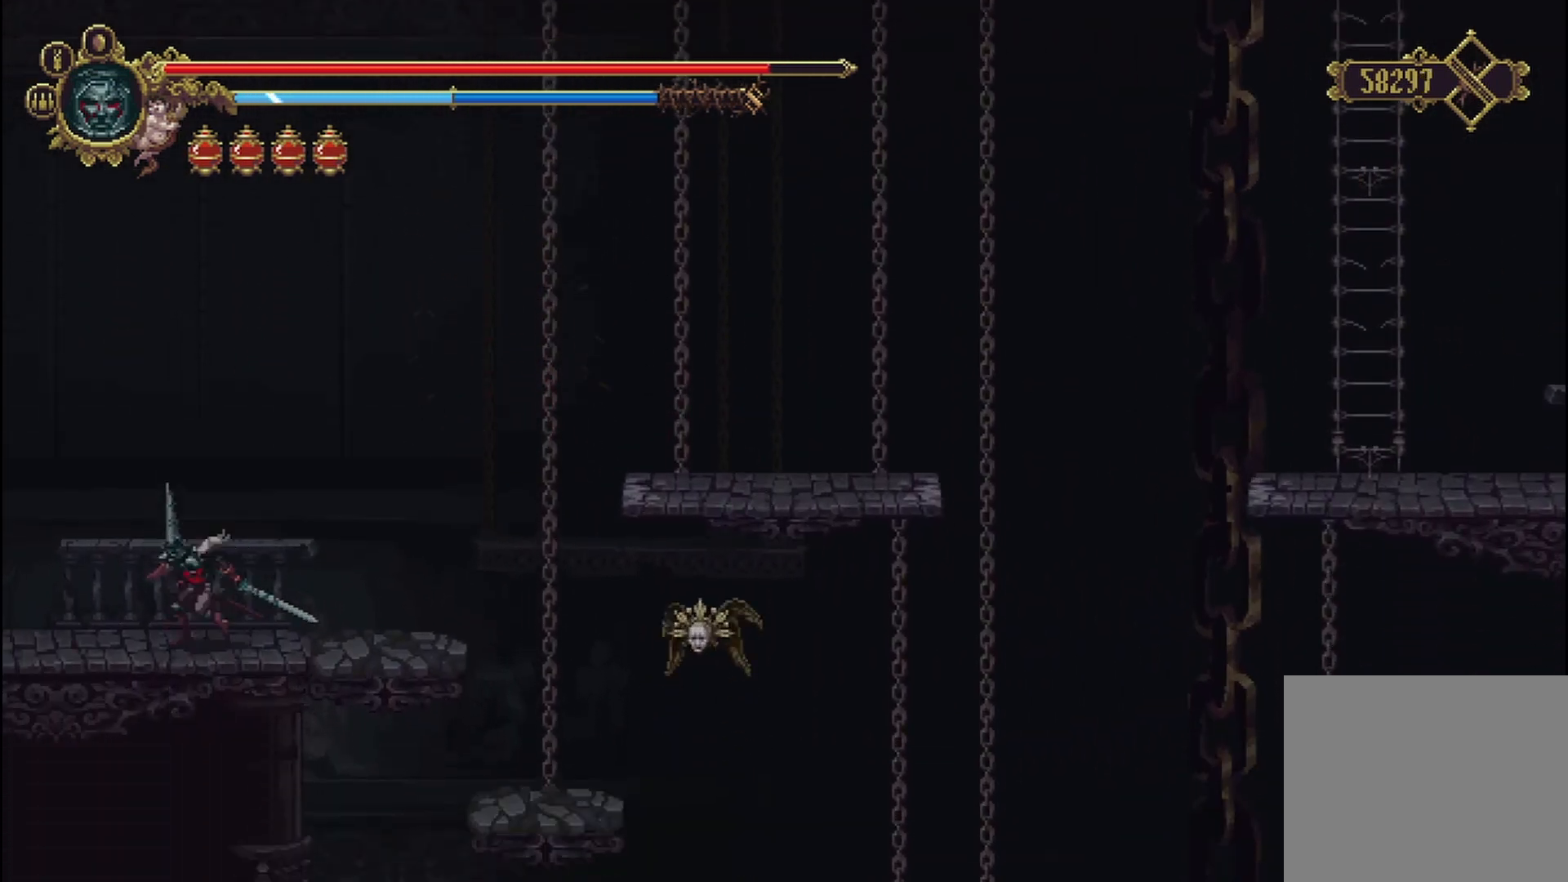
{"buttons": [], "left_stick": "center", "right_stick": "center", "events": []}
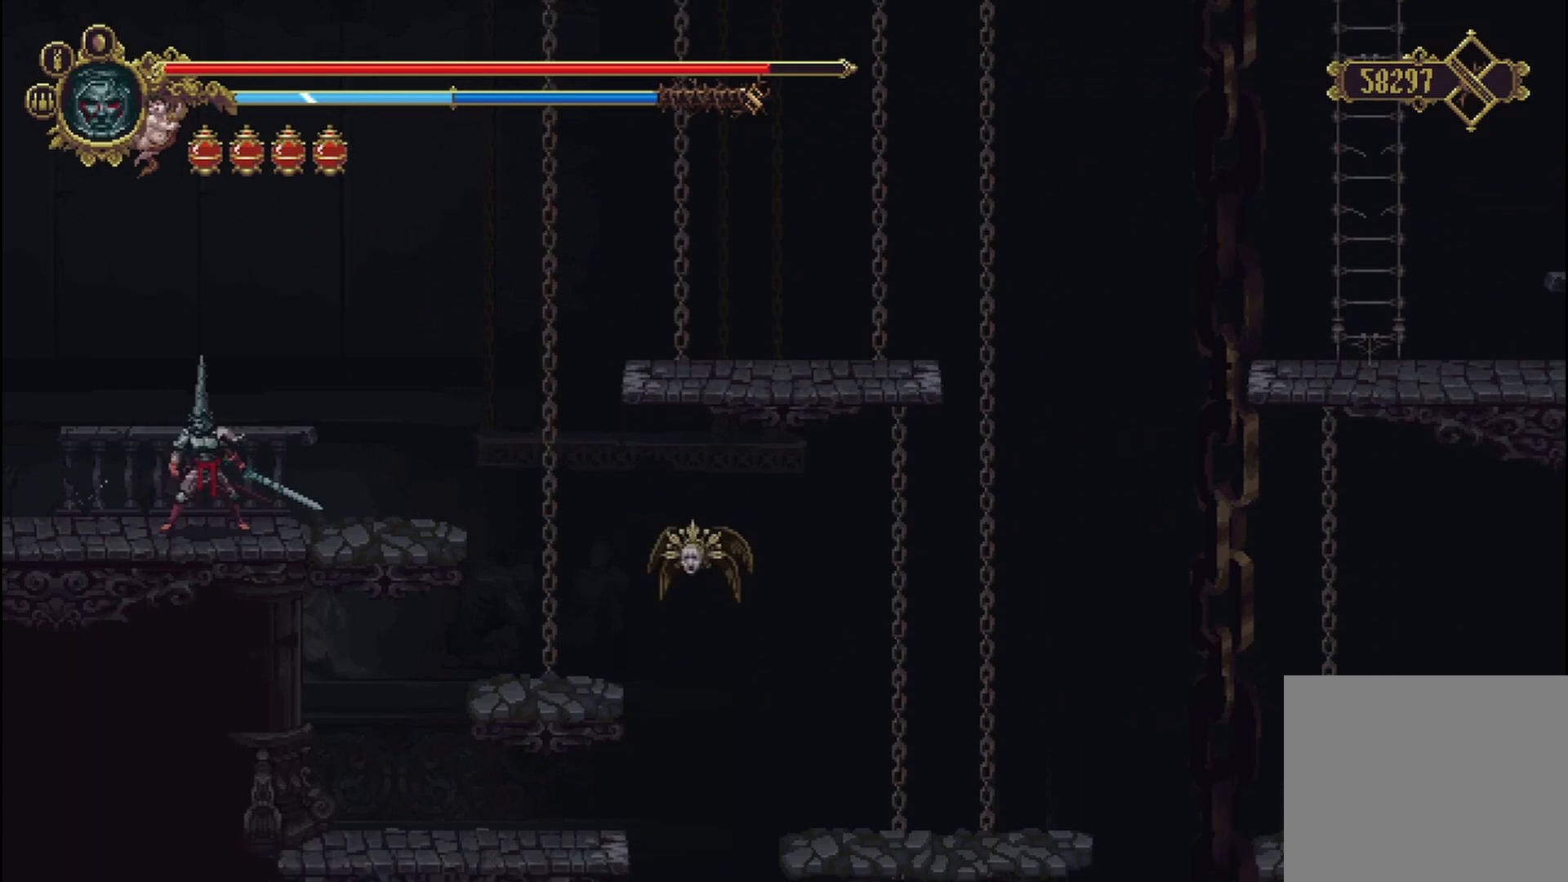
{"buttons": [], "left_stick": "center", "right_stick": "center", "events": []}